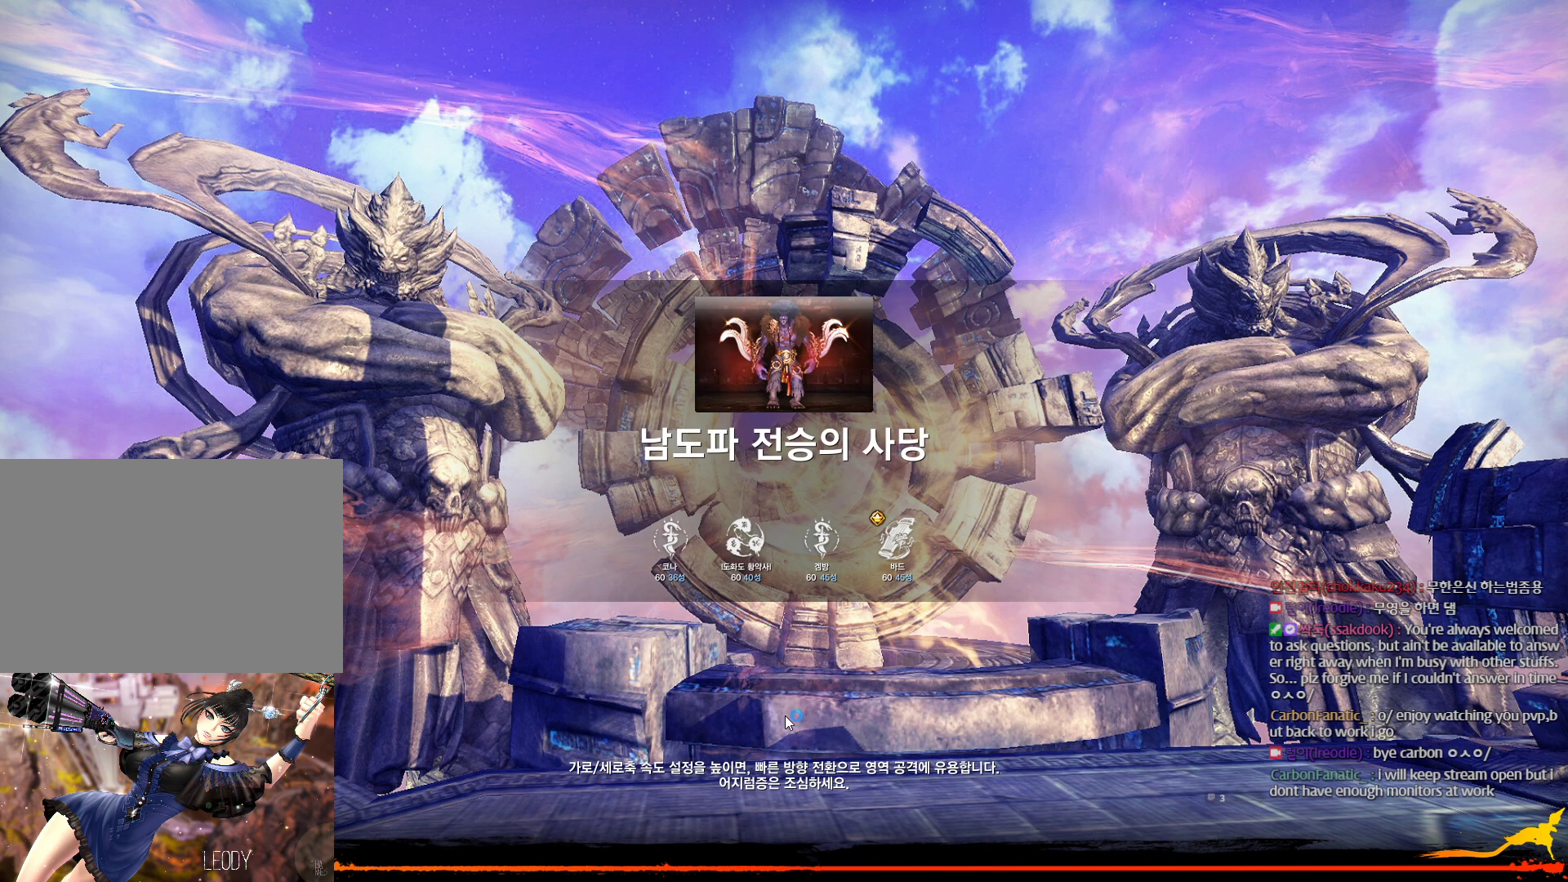
Gameplay with keyboard and mouse; each line is a JSON object with the keys and mouse buttons held at the frame after it. "events" lists presses ("down") and releases ("up") of "1", "2", "3", "4", "5", "a", "alt", "c", "ctrl", "d", "e", "f", "m", "q", "r", "s", "shift", "space", "t", "tab", "tilde", "v", "w", "x", "z", "mouse_left", "mouse_wheel" and "mouse_right" between this image and that frame as [ms after this image, input, new state], when the widget could be followed in between. "mouse_left", "mouse_wheel", "mouse_right" = the "left", "wheel", "right" buttons of the "mouse" list. No other keys are recorded. "wheel" means that the mouse wheel is clicked or scrolled. Not read: mouse_move other_keys.
{"keys": [], "mouse": [], "events": []}
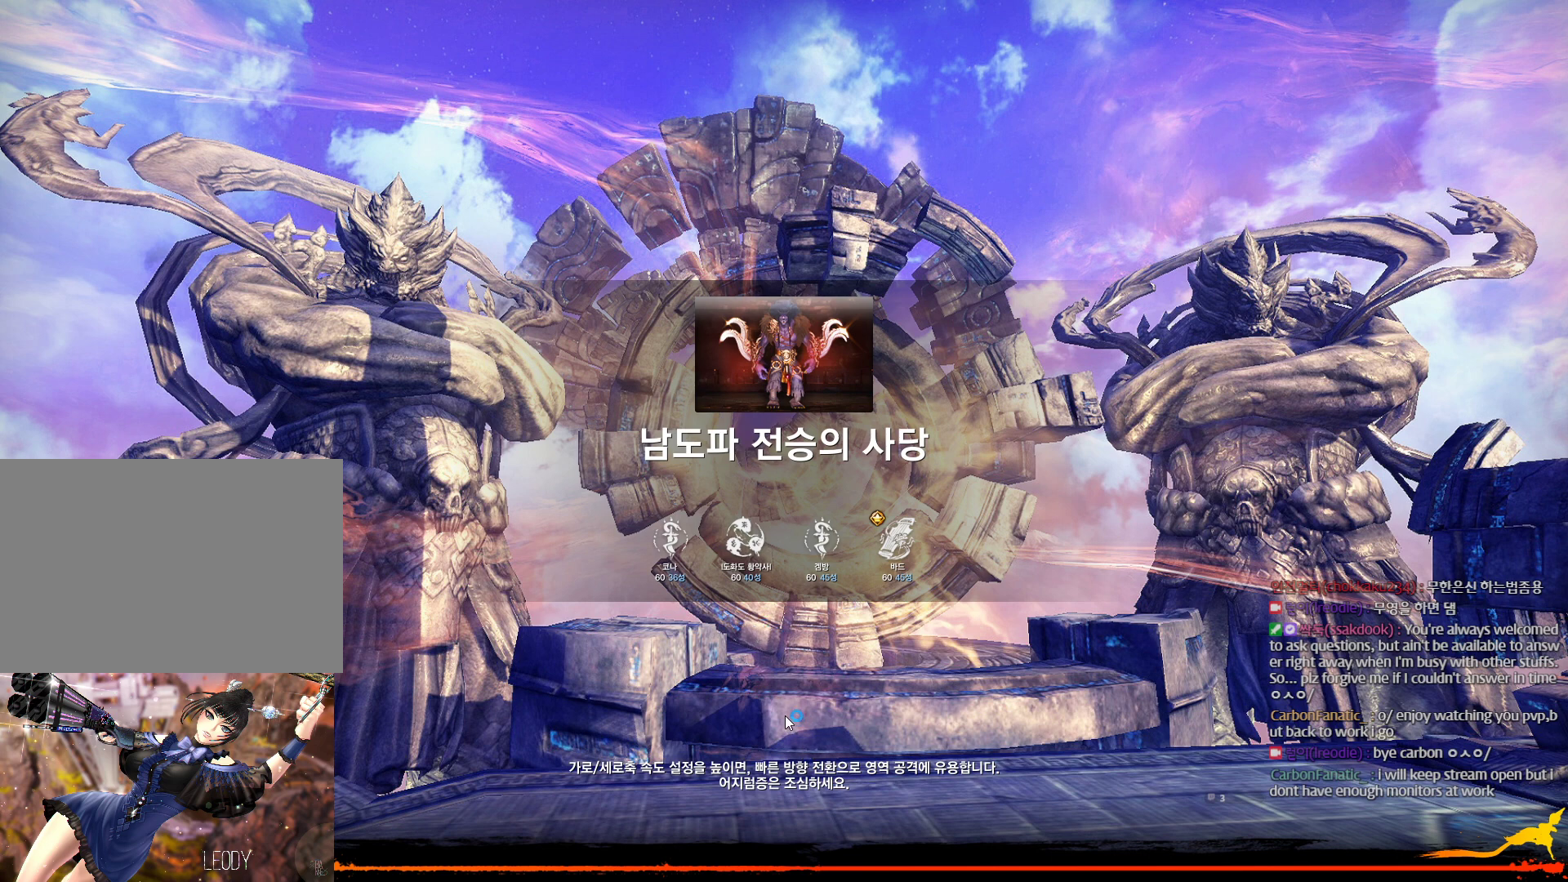
{"keys": [], "mouse": [], "events": []}
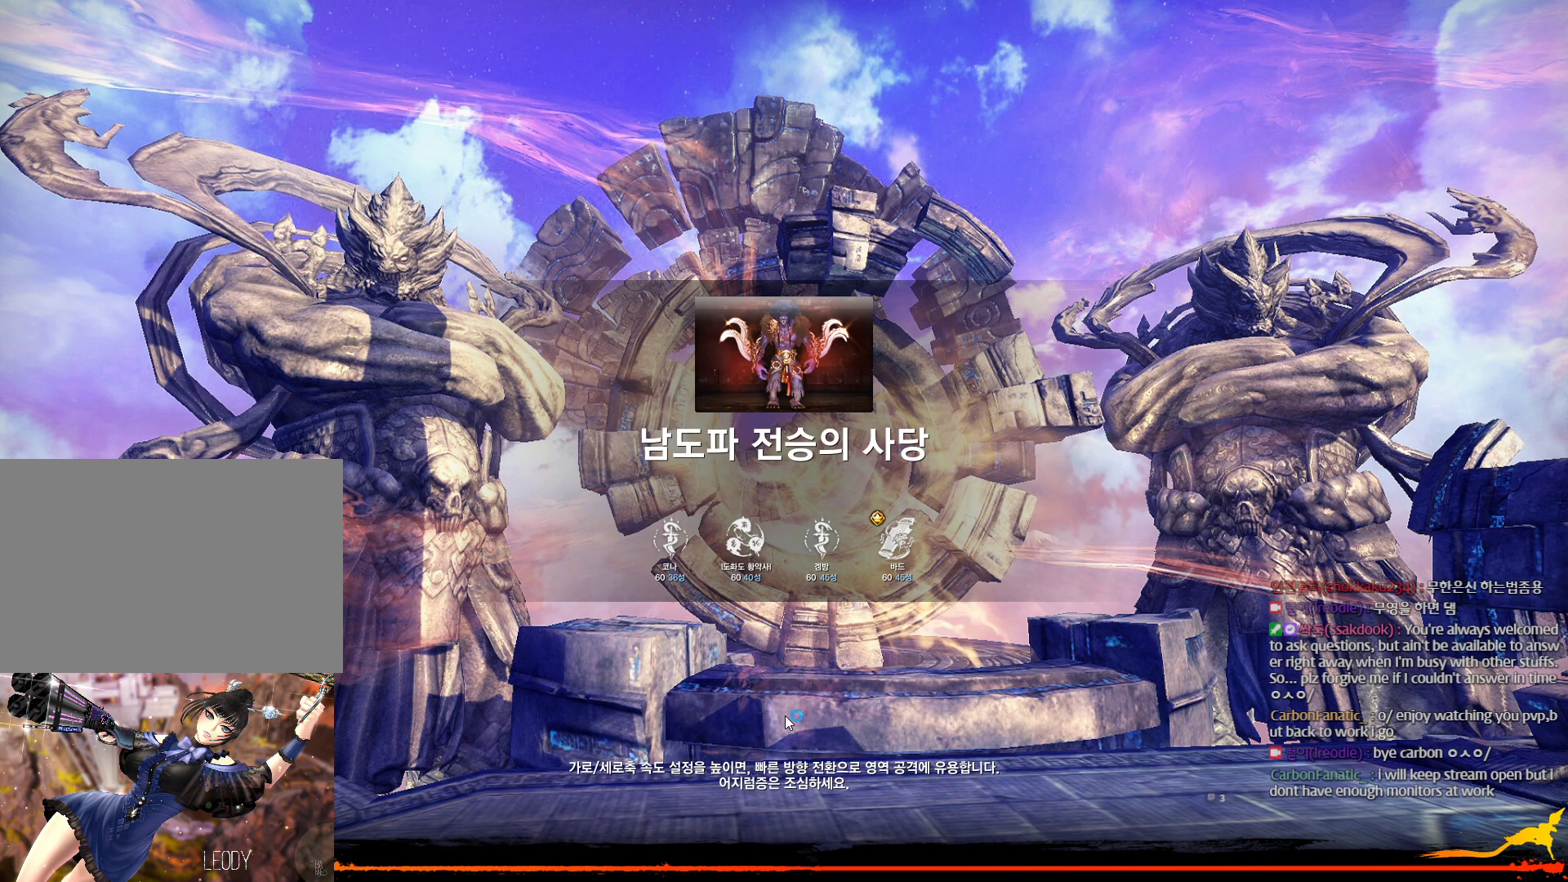
{"keys": [], "mouse": [], "events": []}
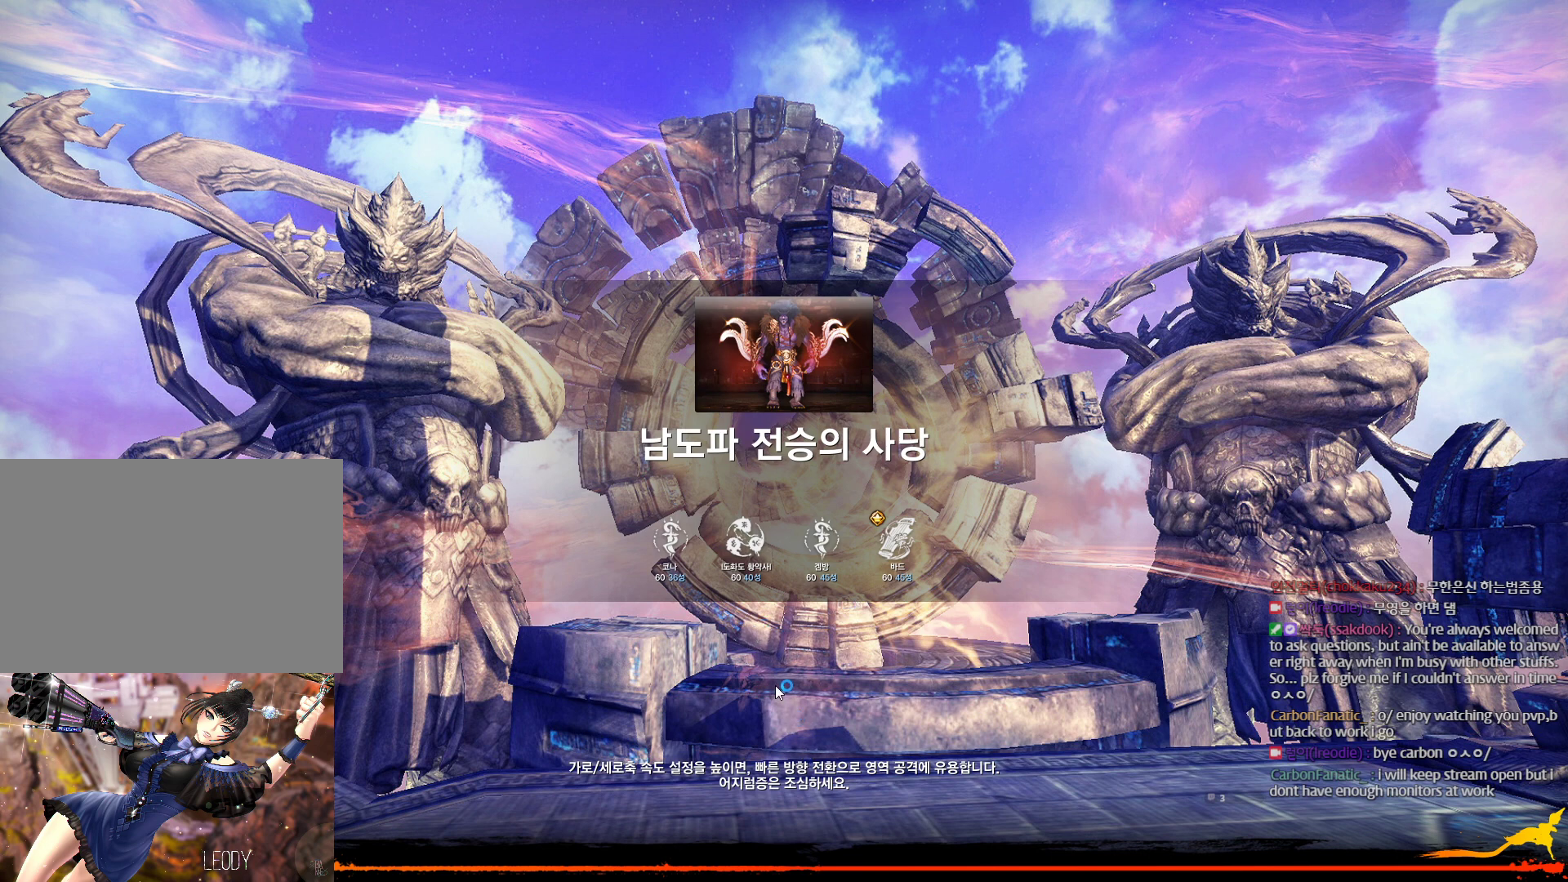
{"keys": [], "mouse": [], "events": []}
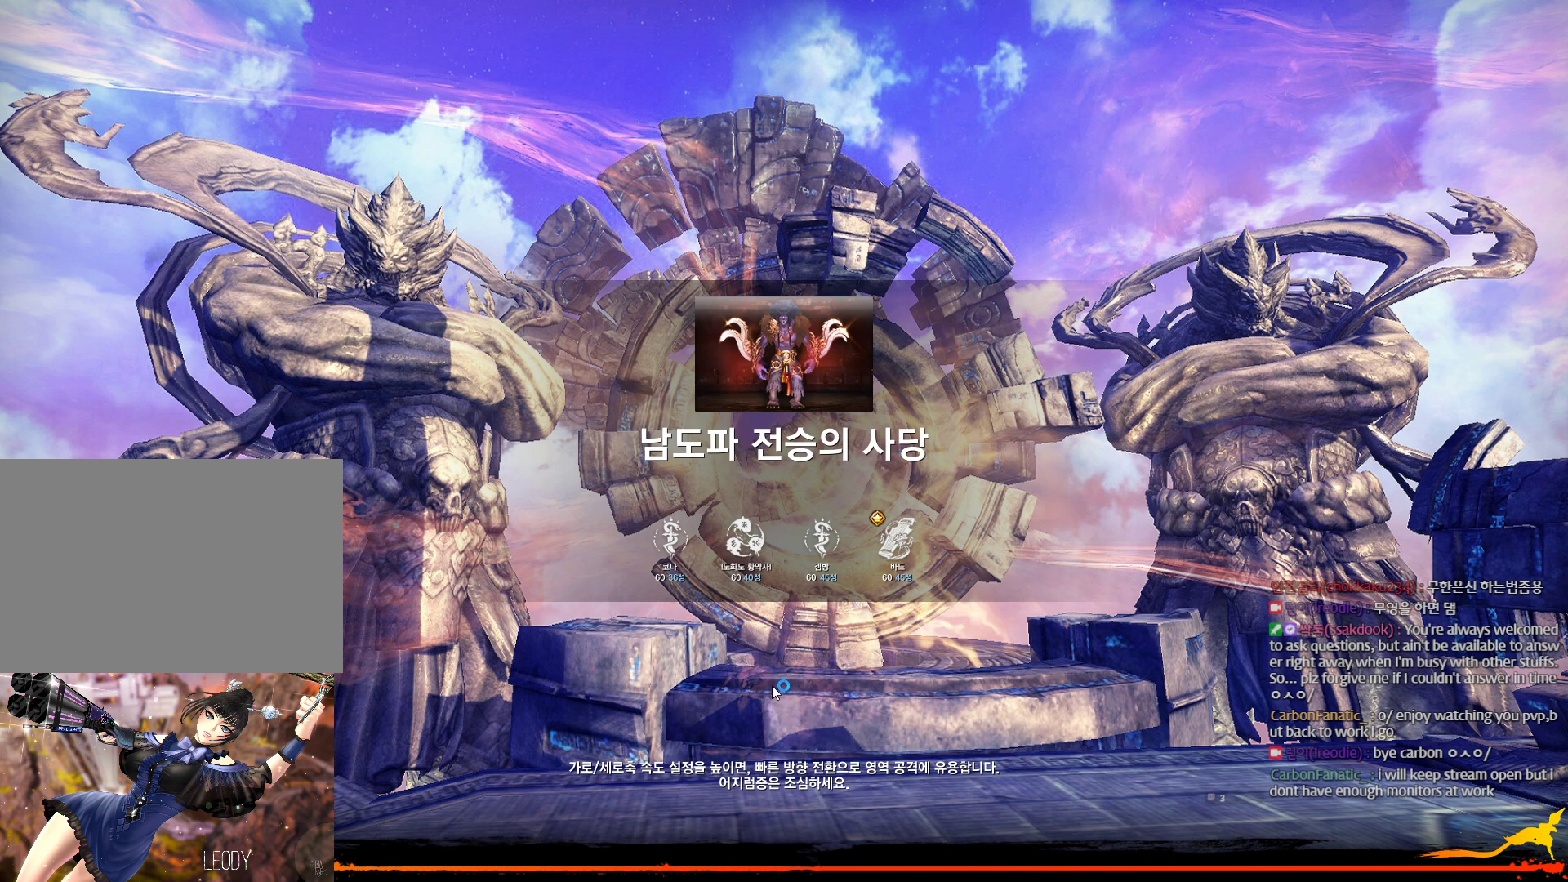
{"keys": [], "mouse": ["left"], "events": [[467, "mouse_left", "down"]]}
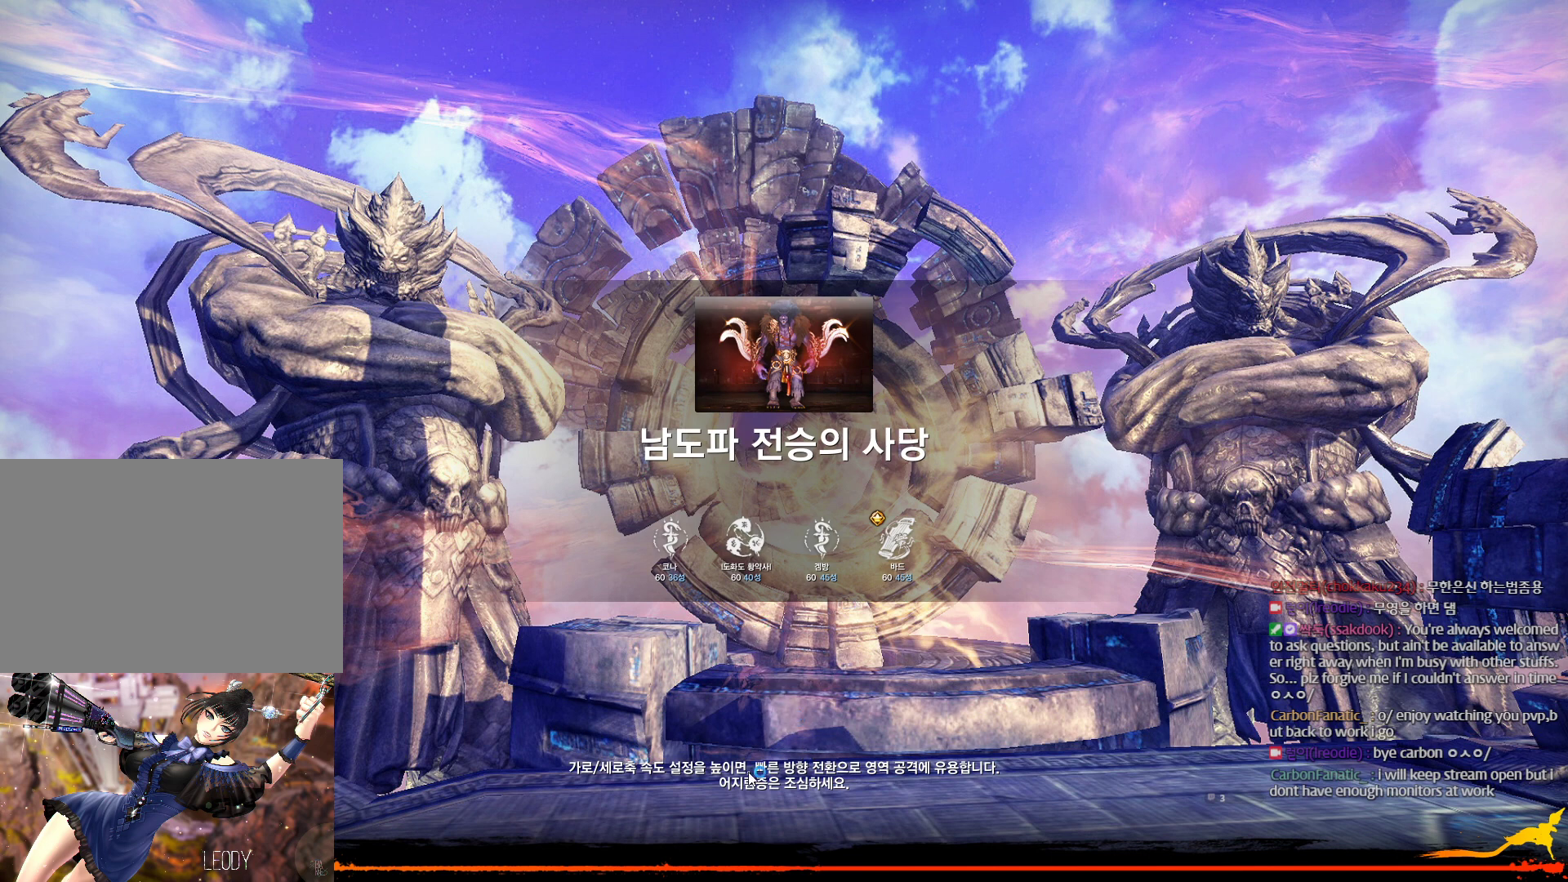
{"keys": [], "mouse": [], "events": [[100, "mouse_left", "up"]]}
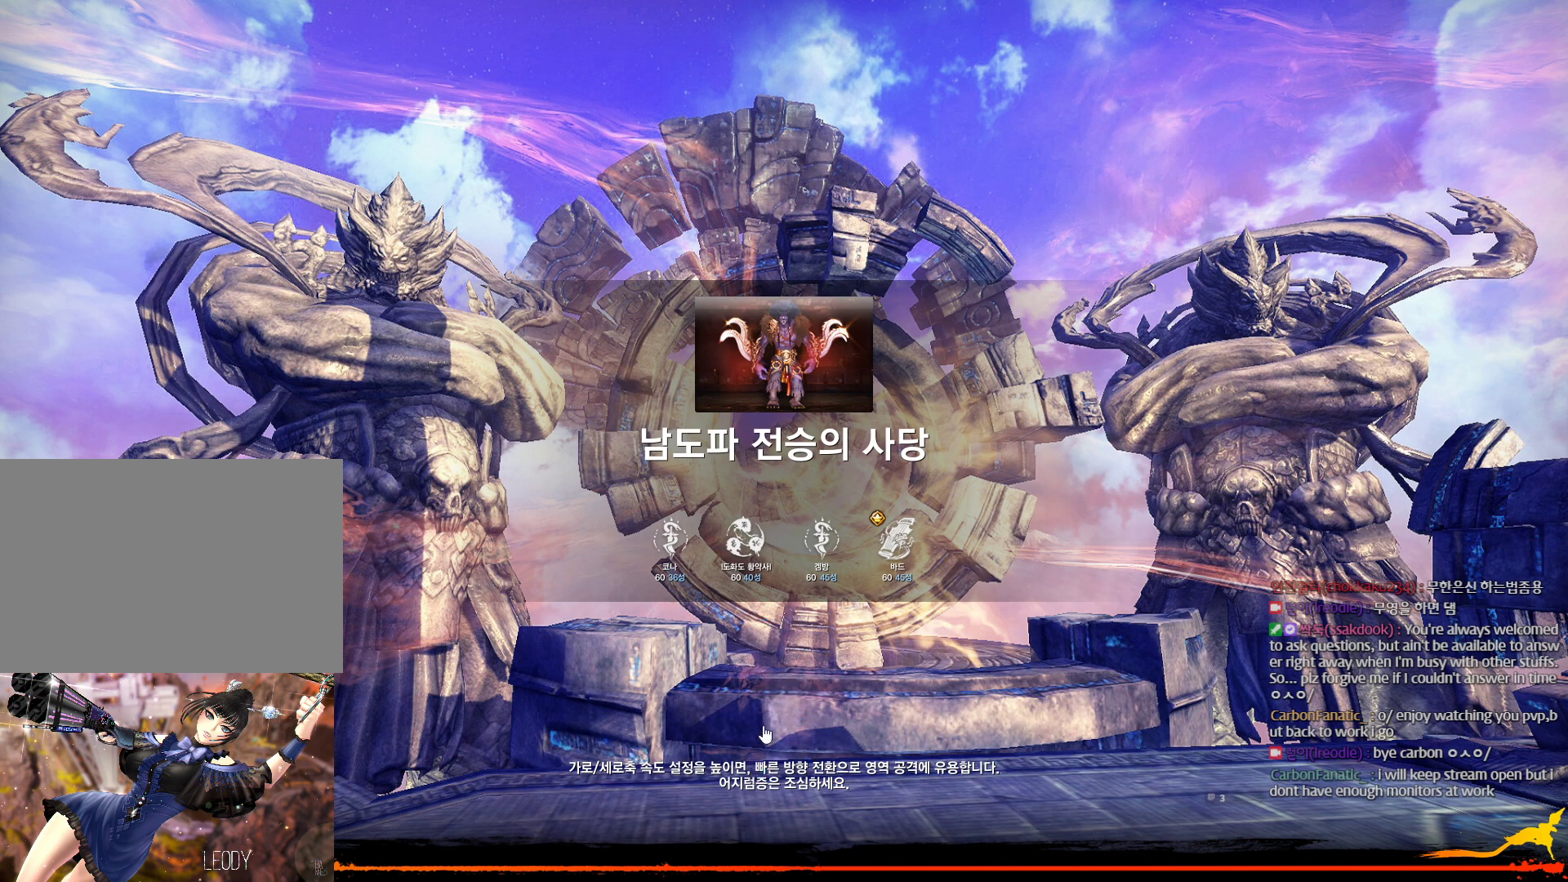
{"keys": [], "mouse": [], "events": []}
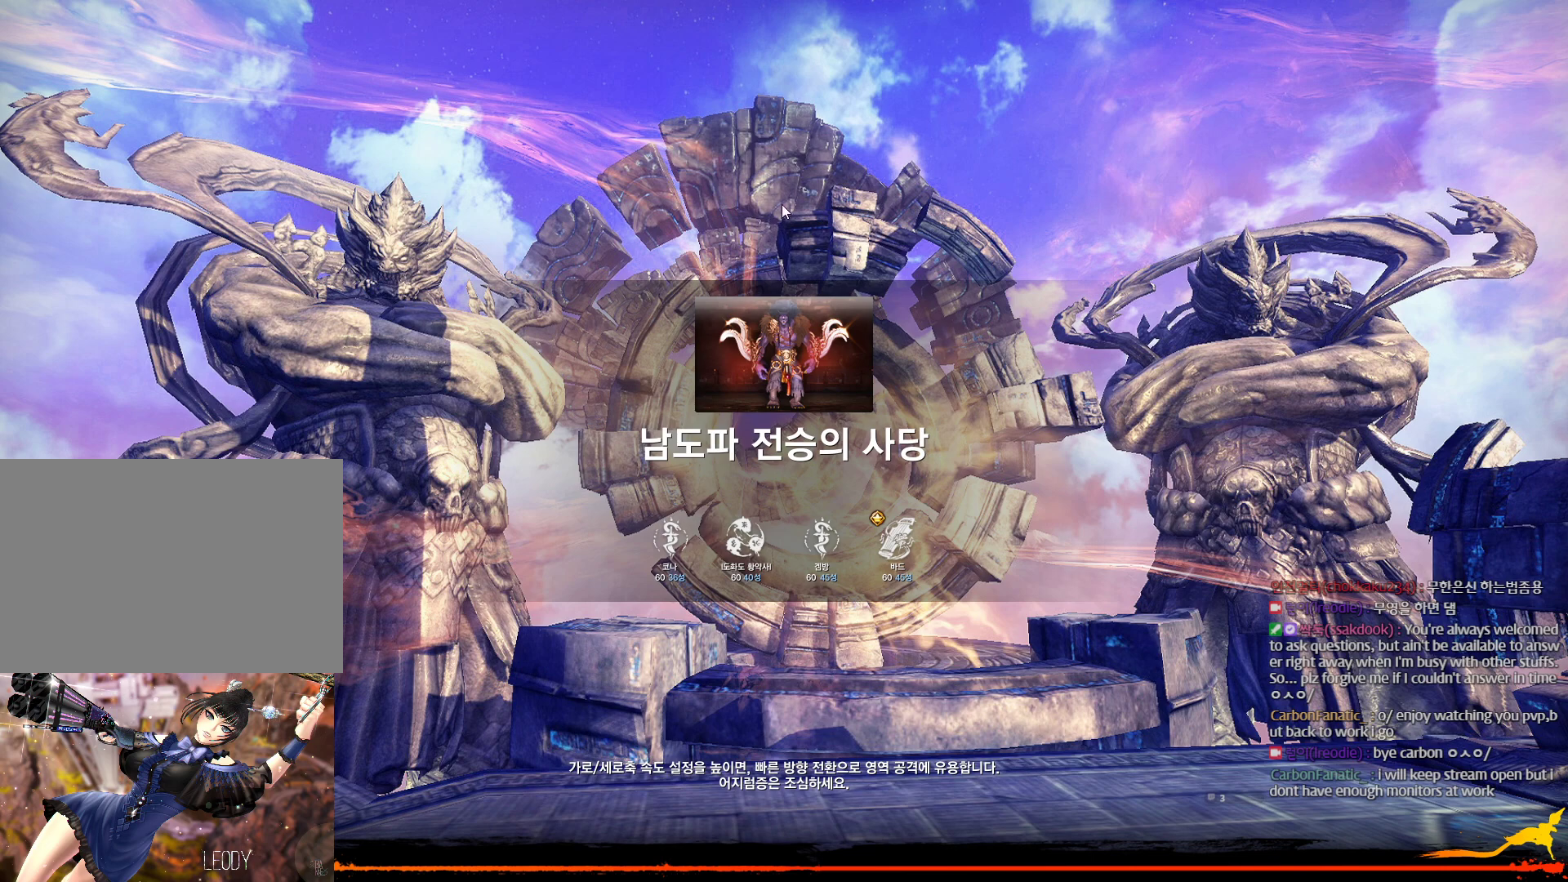
{"keys": [], "mouse": [], "events": []}
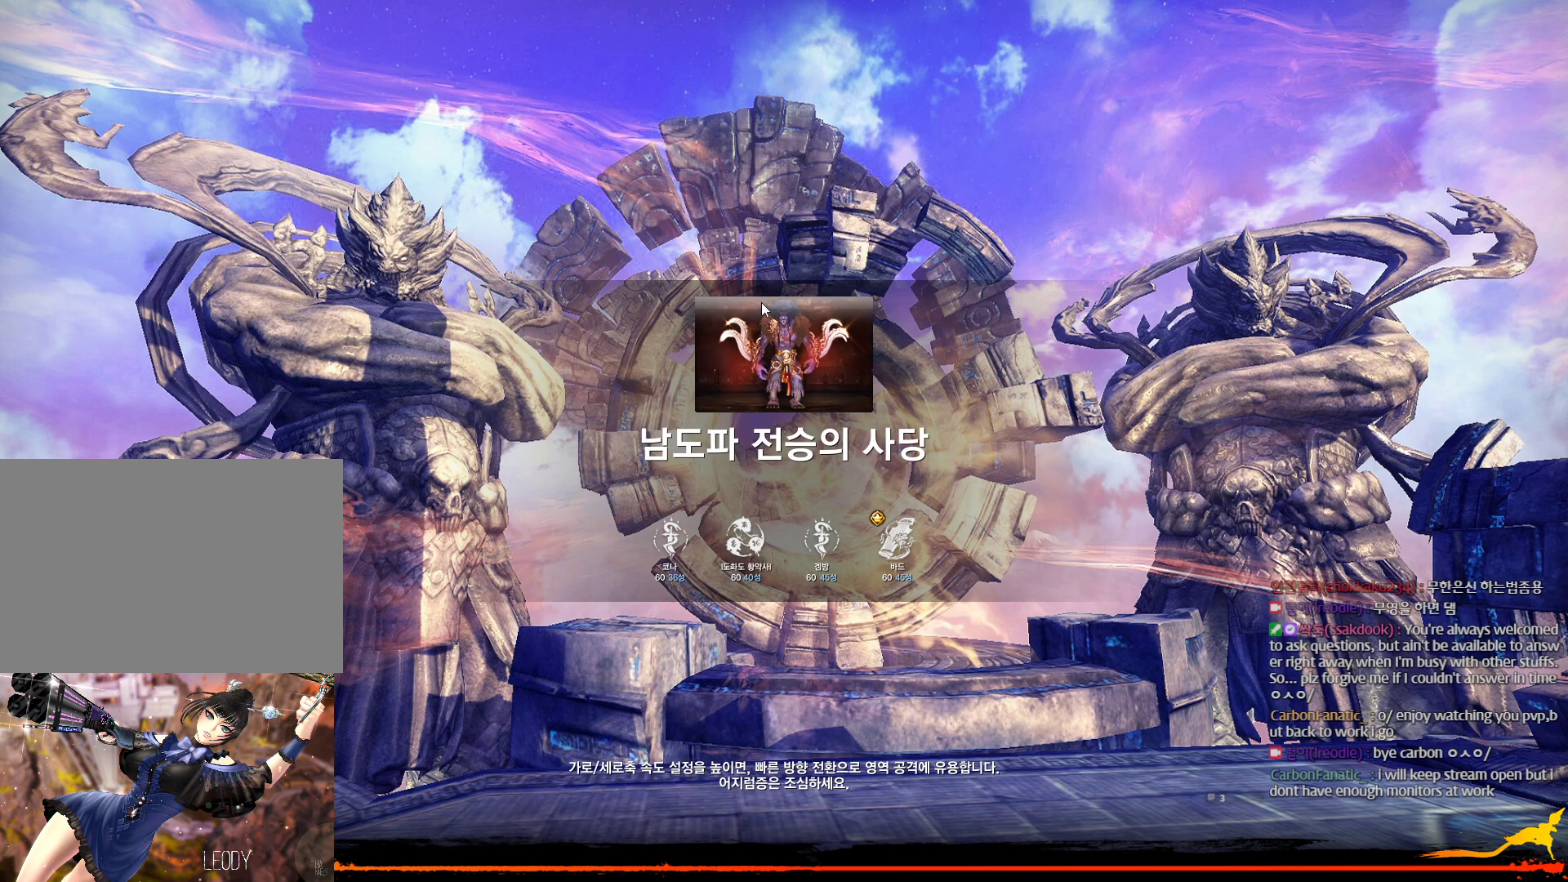
{"keys": [], "mouse": [], "events": []}
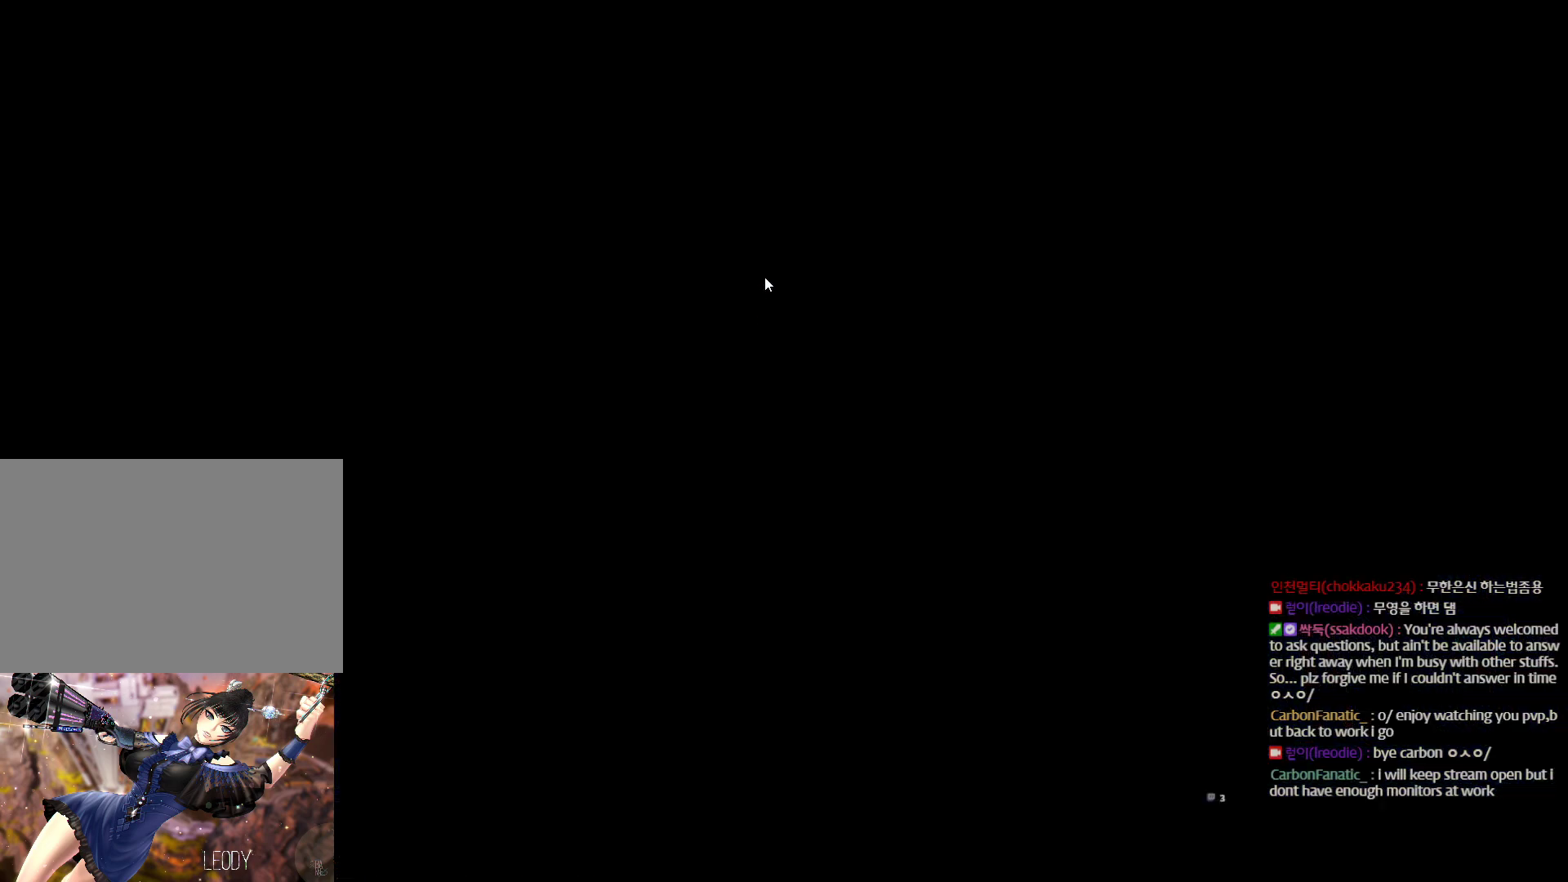
{"keys": [], "mouse": [], "events": []}
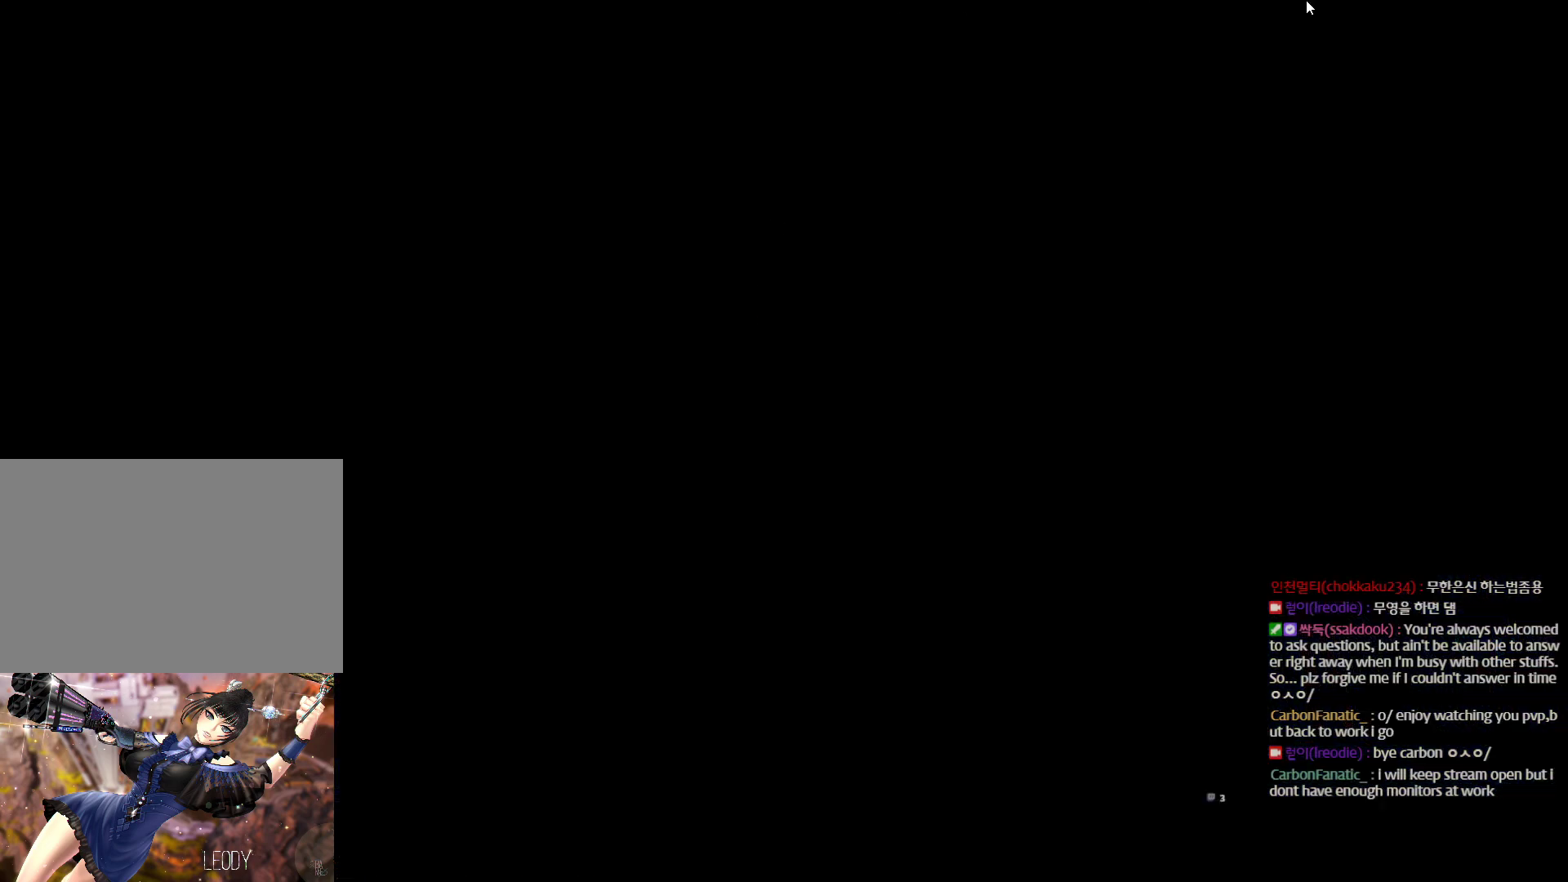
{"keys": [], "mouse": ["left"], "events": [[433, "mouse_left", "down"]]}
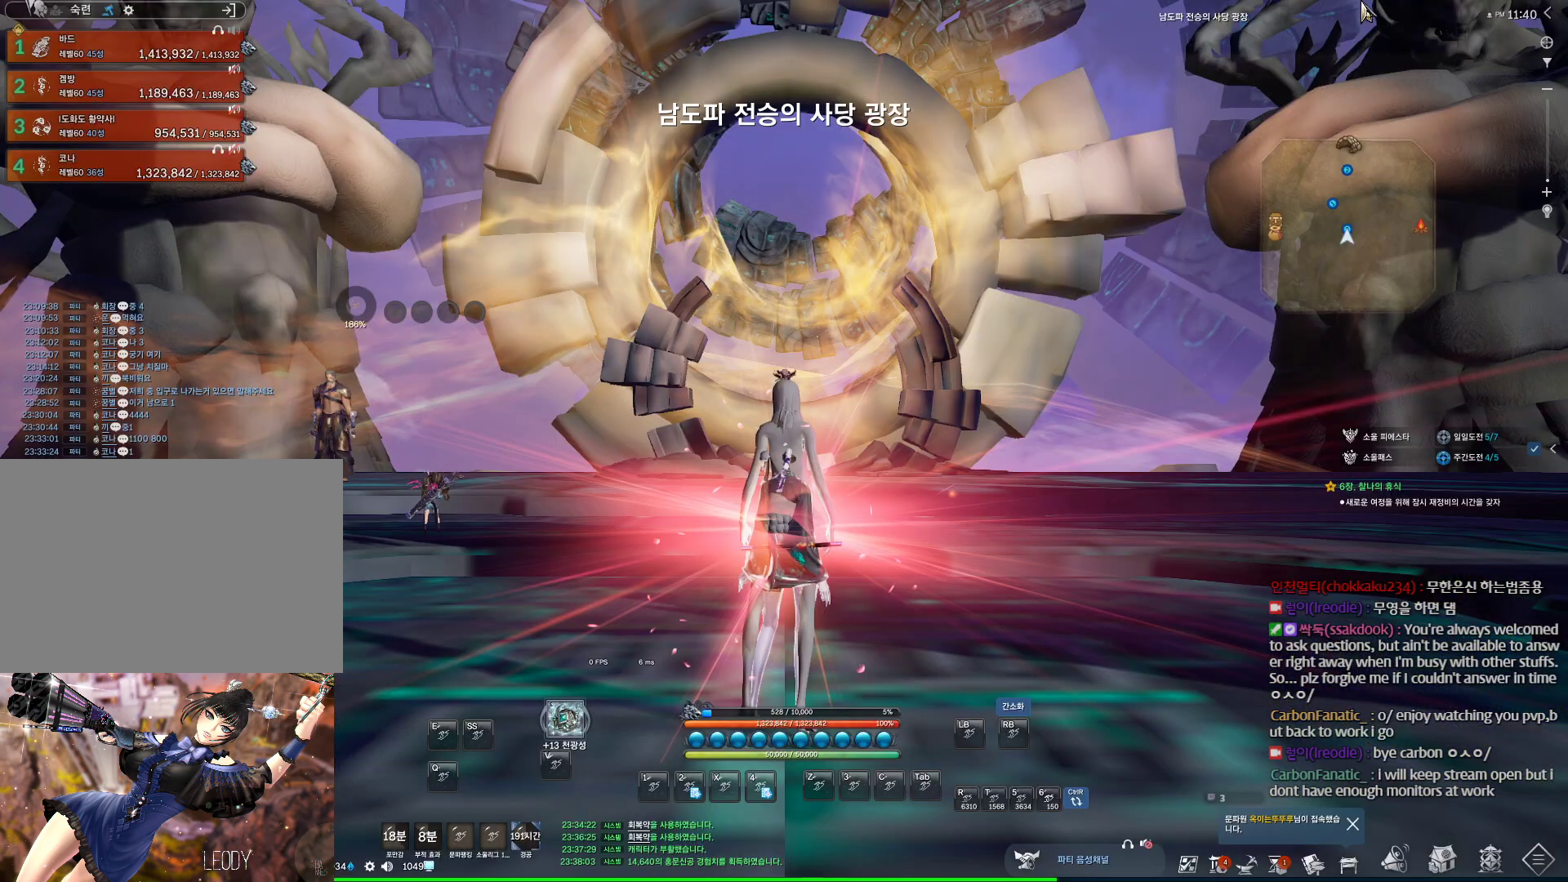
{"keys": [], "mouse": [], "events": [[67, "mouse_left", "up"]]}
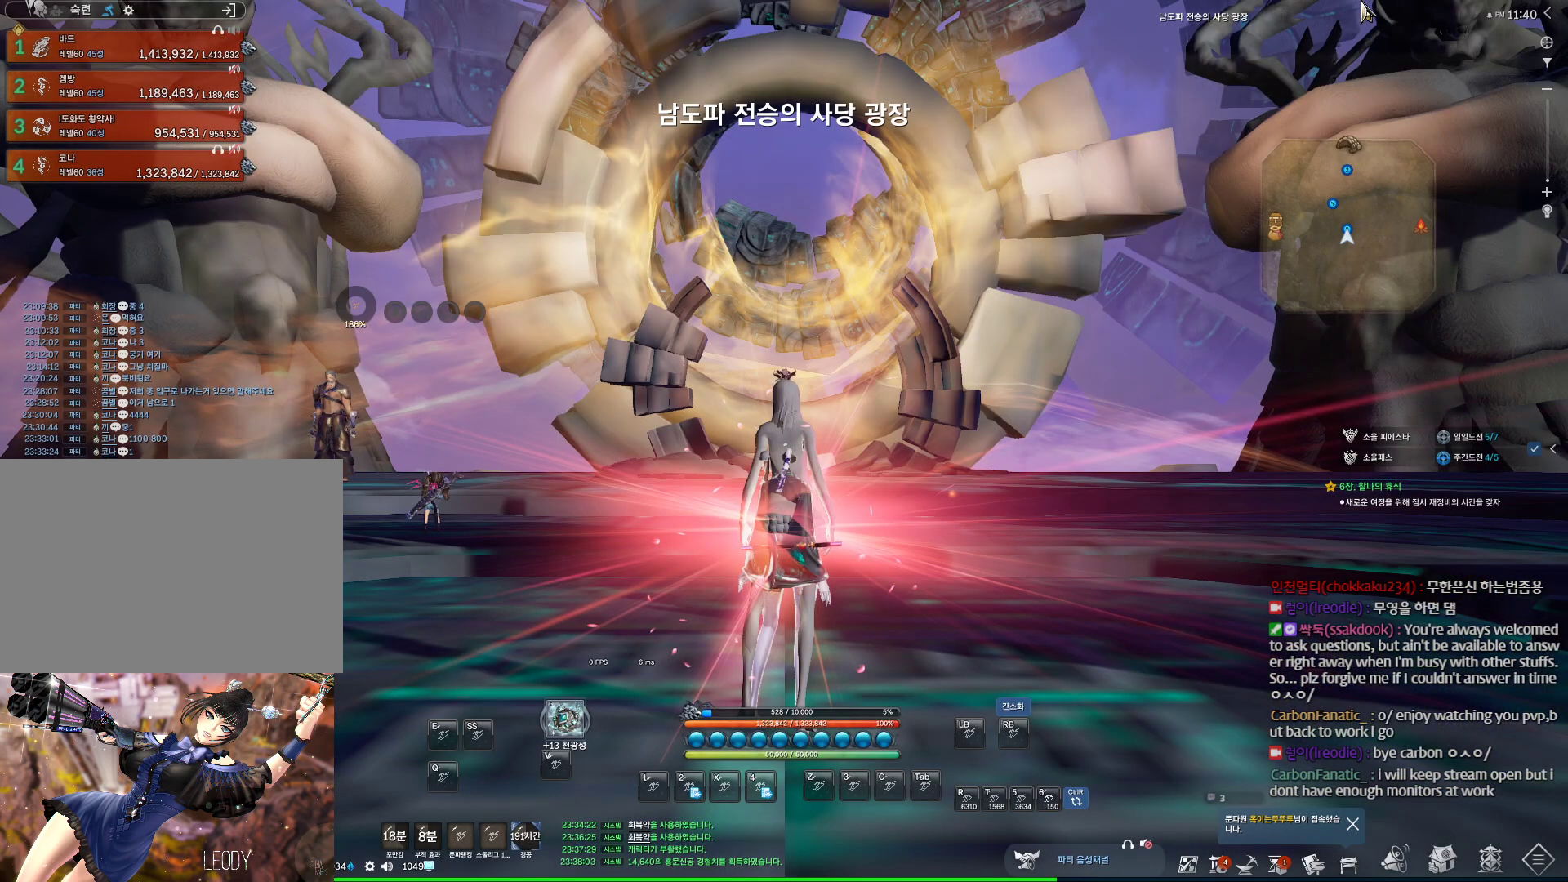
{"keys": ["shift", "w"], "mouse": [], "events": [[367, "w", "down"], [433, "shift", "down"]]}
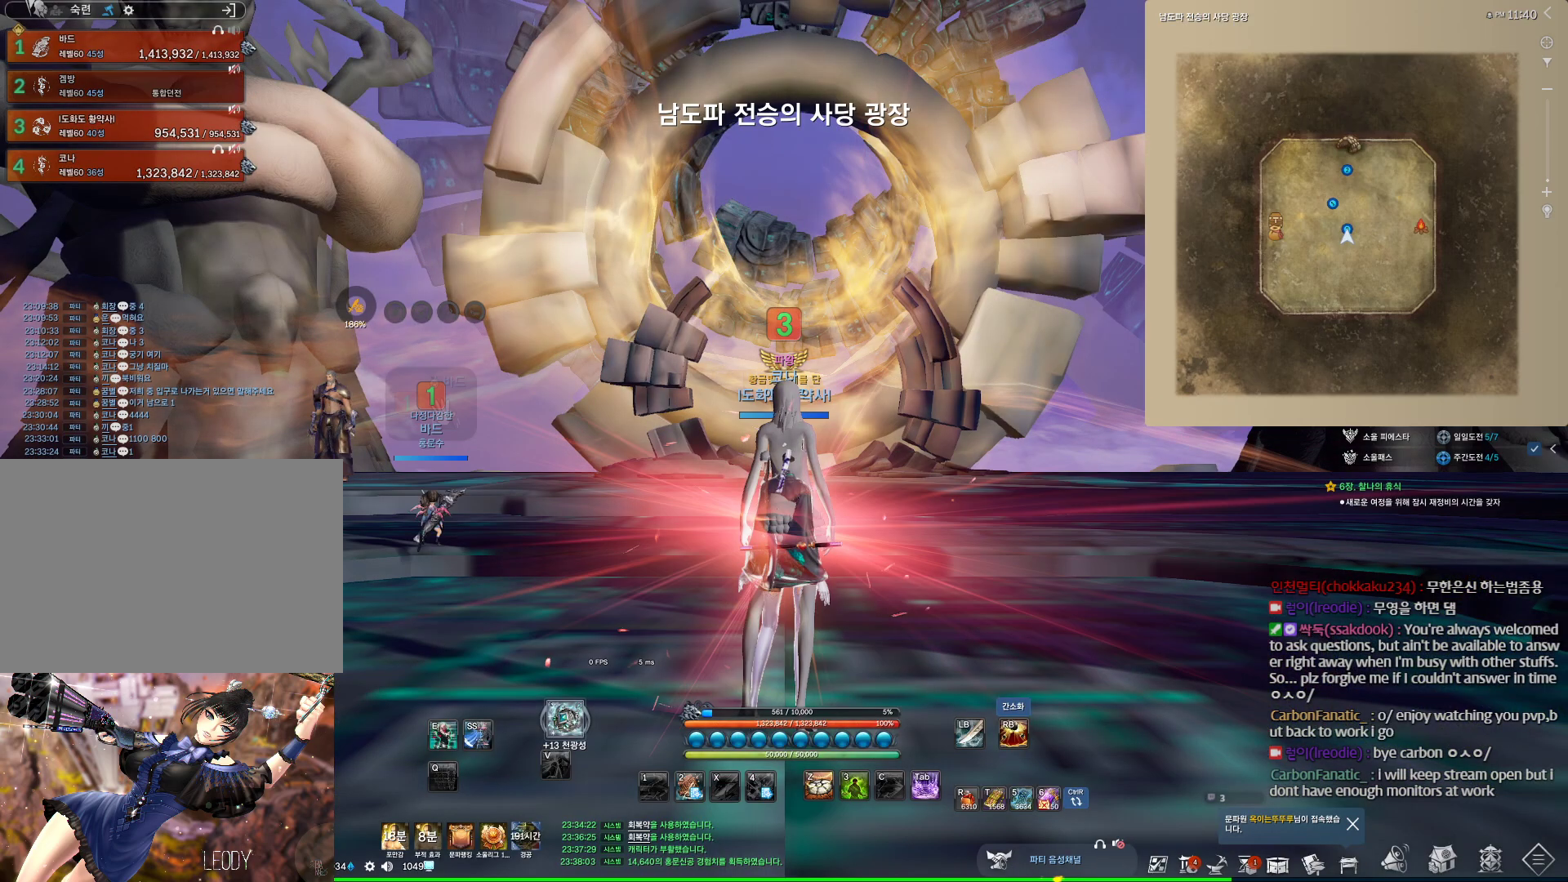
{"keys": ["w"], "mouse": [], "events": [[133, "shift", "up"]]}
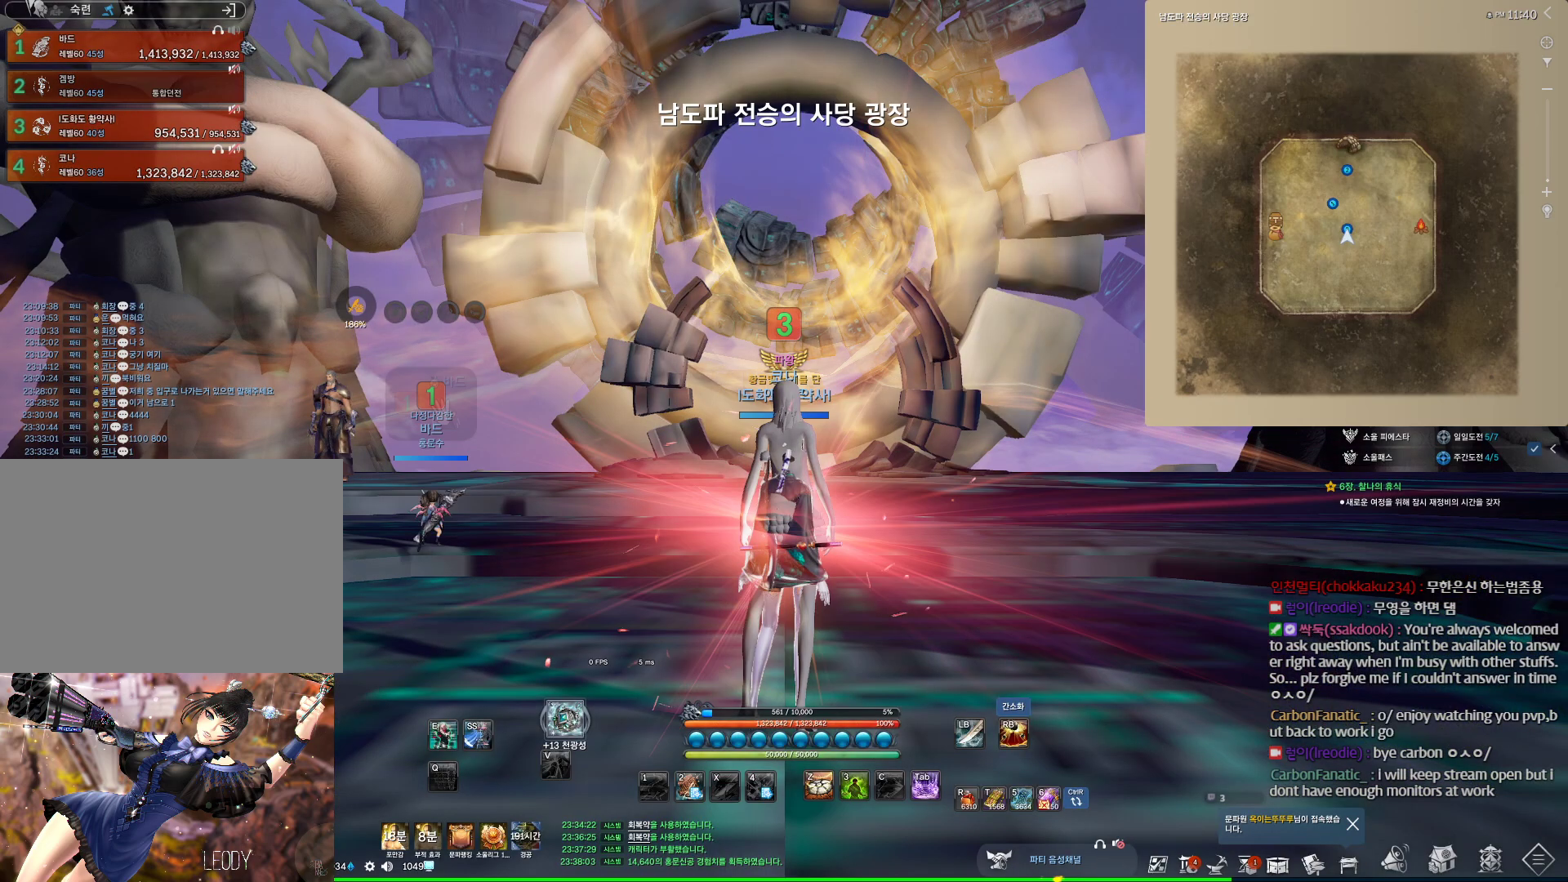
{"keys": ["w"], "mouse": [], "events": []}
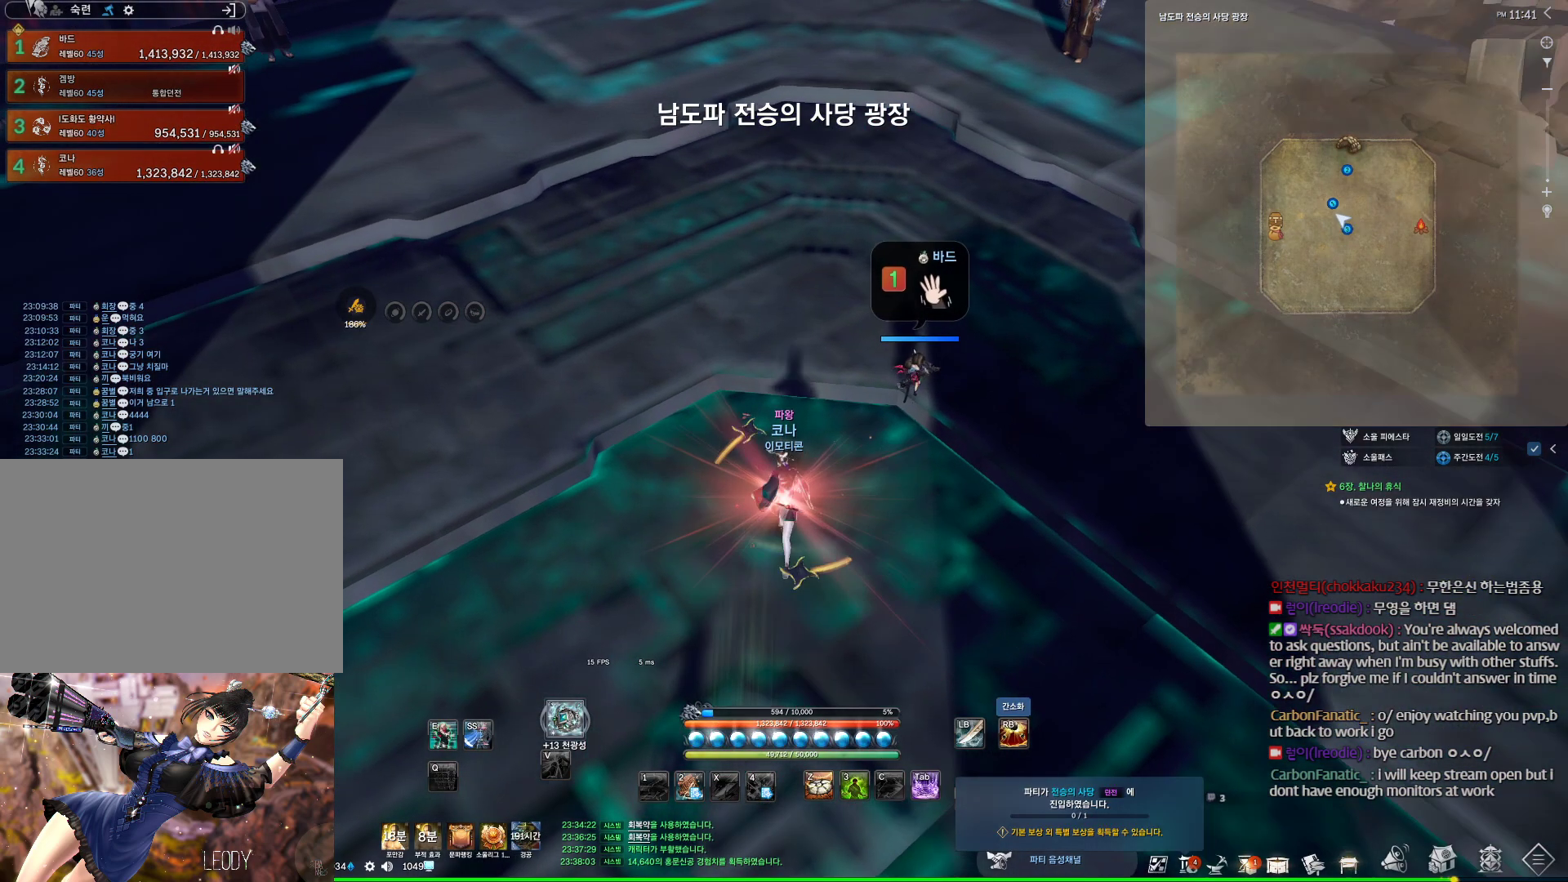
{"keys": ["w"], "mouse": [], "events": []}
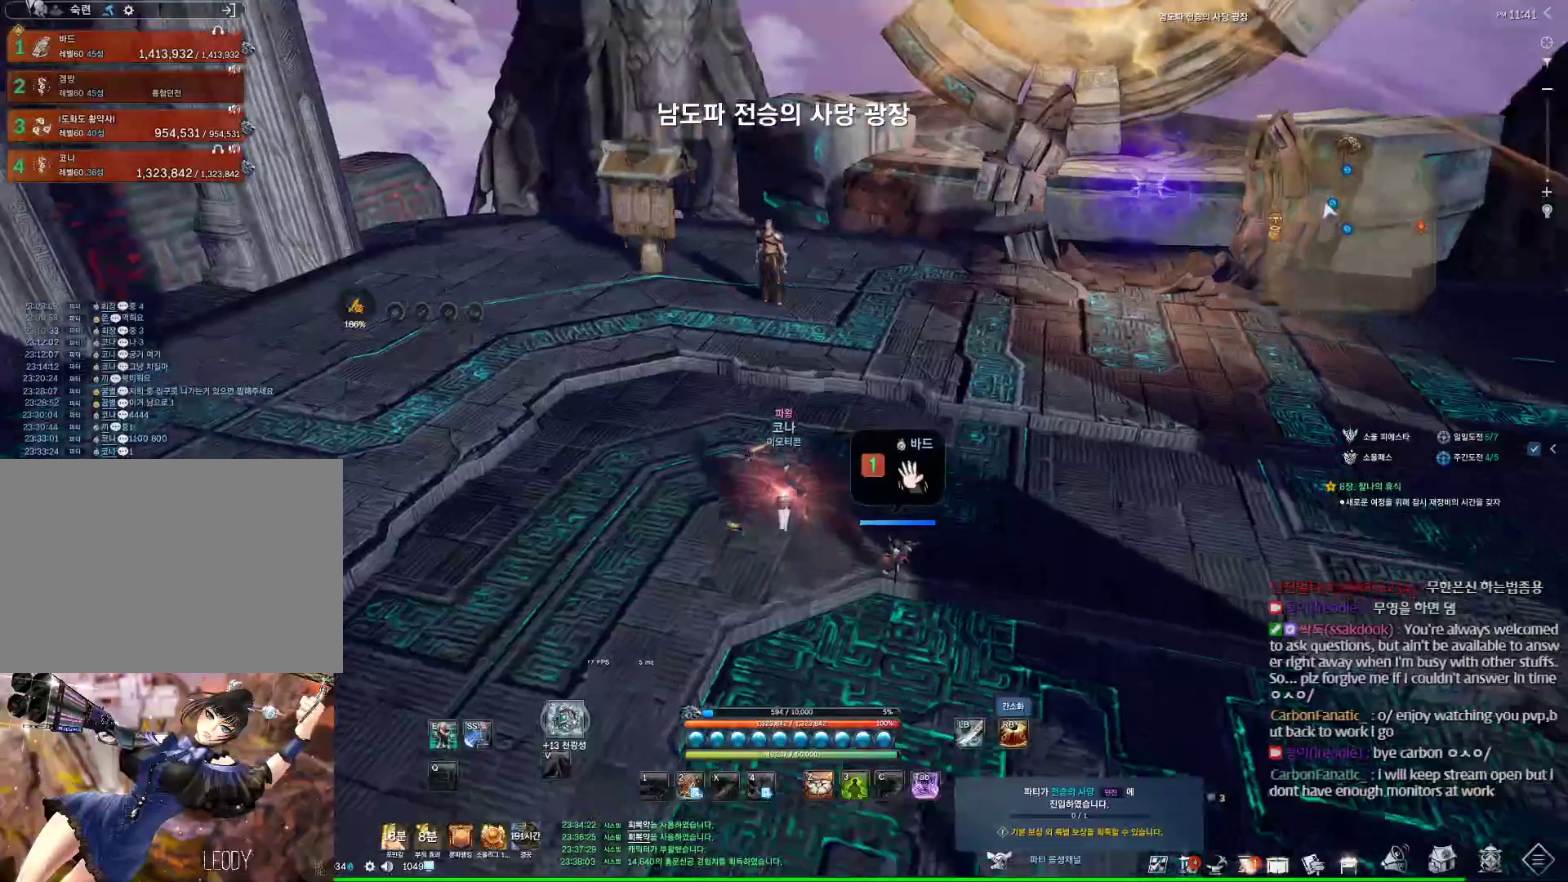
{"keys": ["d", "w"], "mouse": [], "events": [[367, "d", "down"]]}
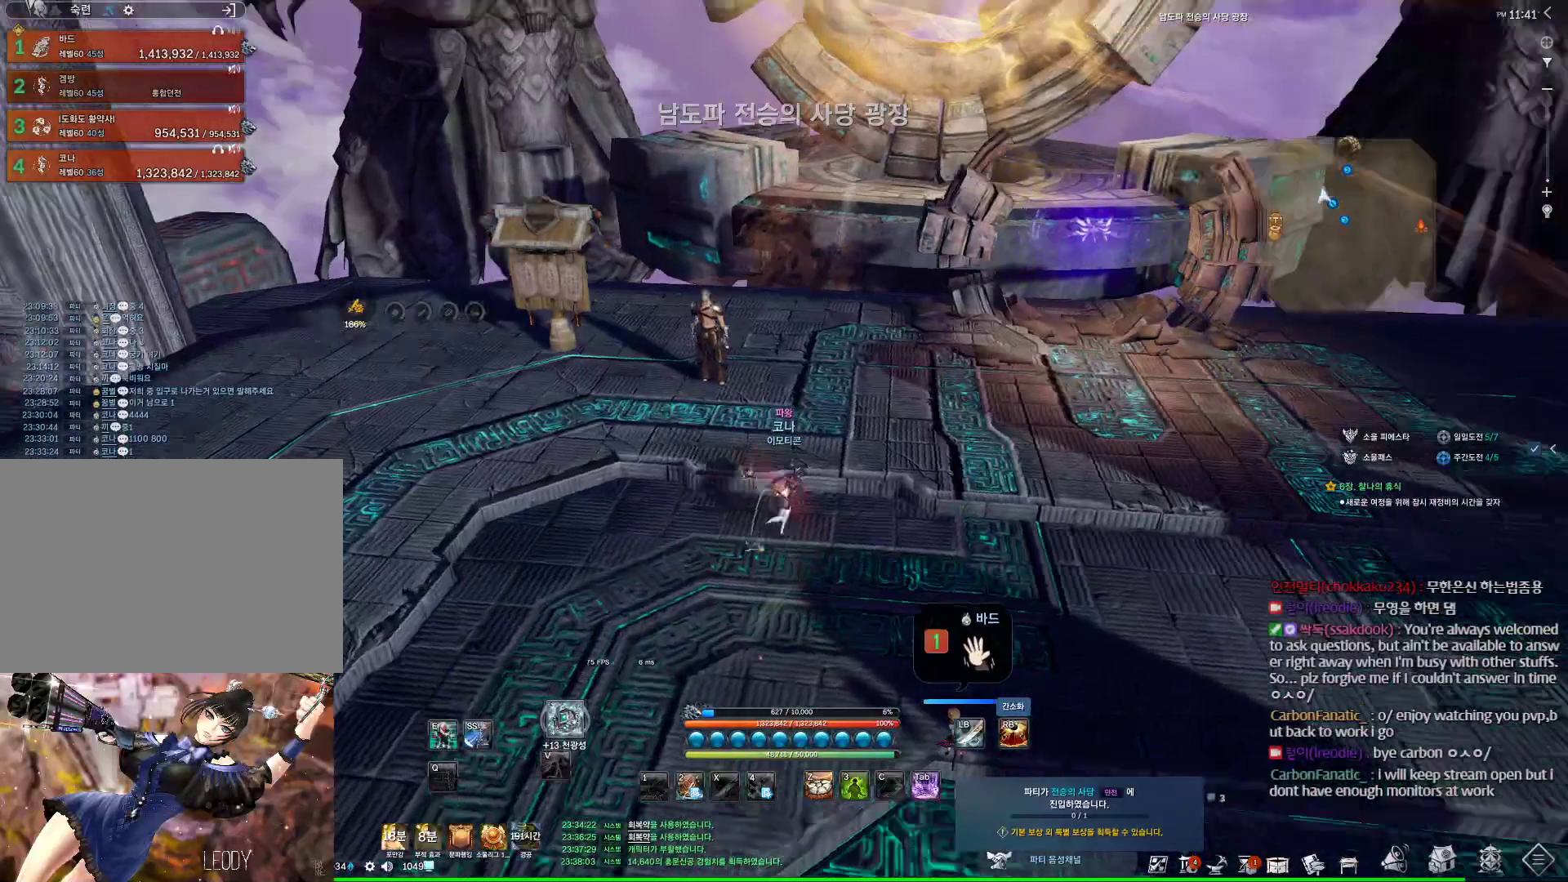
{"keys": ["ctrl", "w"], "mouse": [], "events": [[100, "alt", "down"], [333, "alt", "up"], [433, "ctrl", "down"], [433, "d", "up"]]}
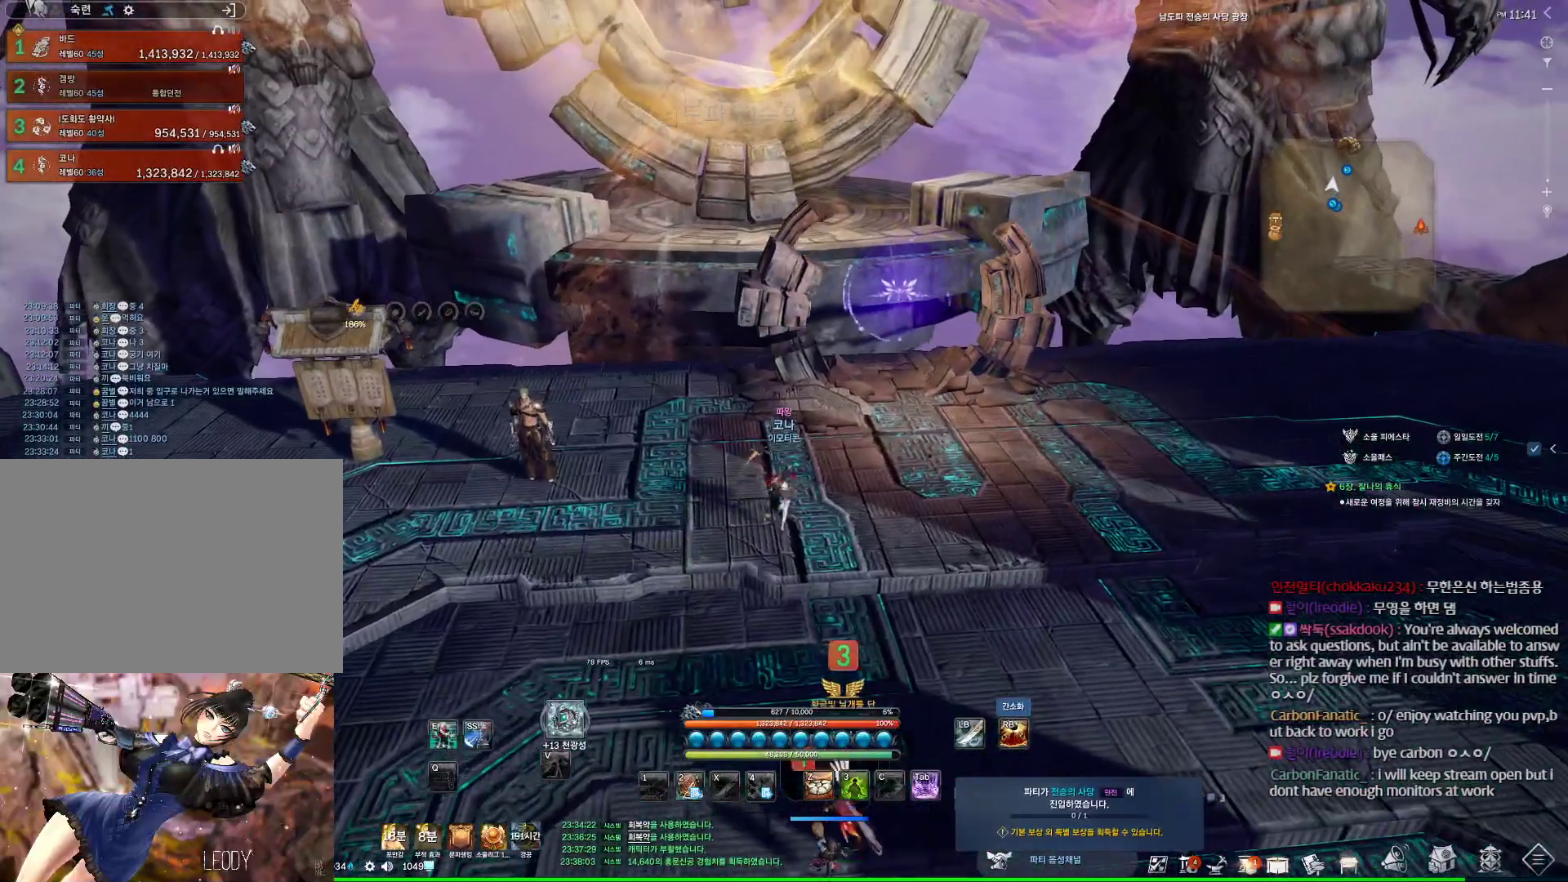
{"keys": ["alt", "d", "w"], "mouse": [], "events": [[33, "f", "down"], [133, "ctrl", "up"], [167, "f", "up"], [300, "d", "down"], [367, "alt", "down"]]}
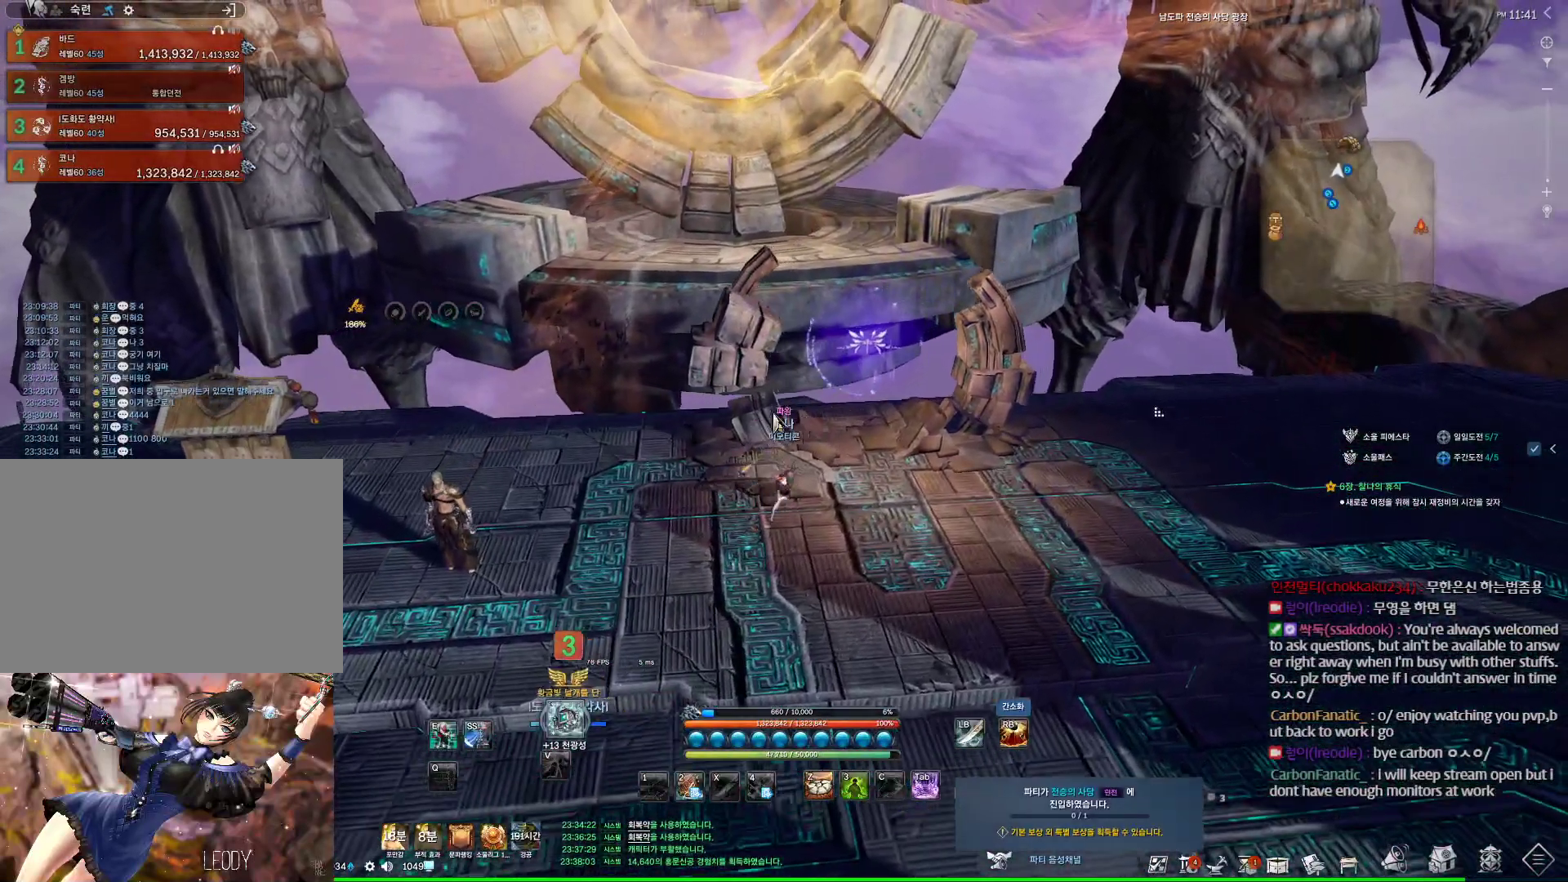
{"keys": ["space"], "mouse": [], "events": [[267, "alt", "up"], [367, "space", "down"], [400, "d", "up"], [400, "w", "up"]]}
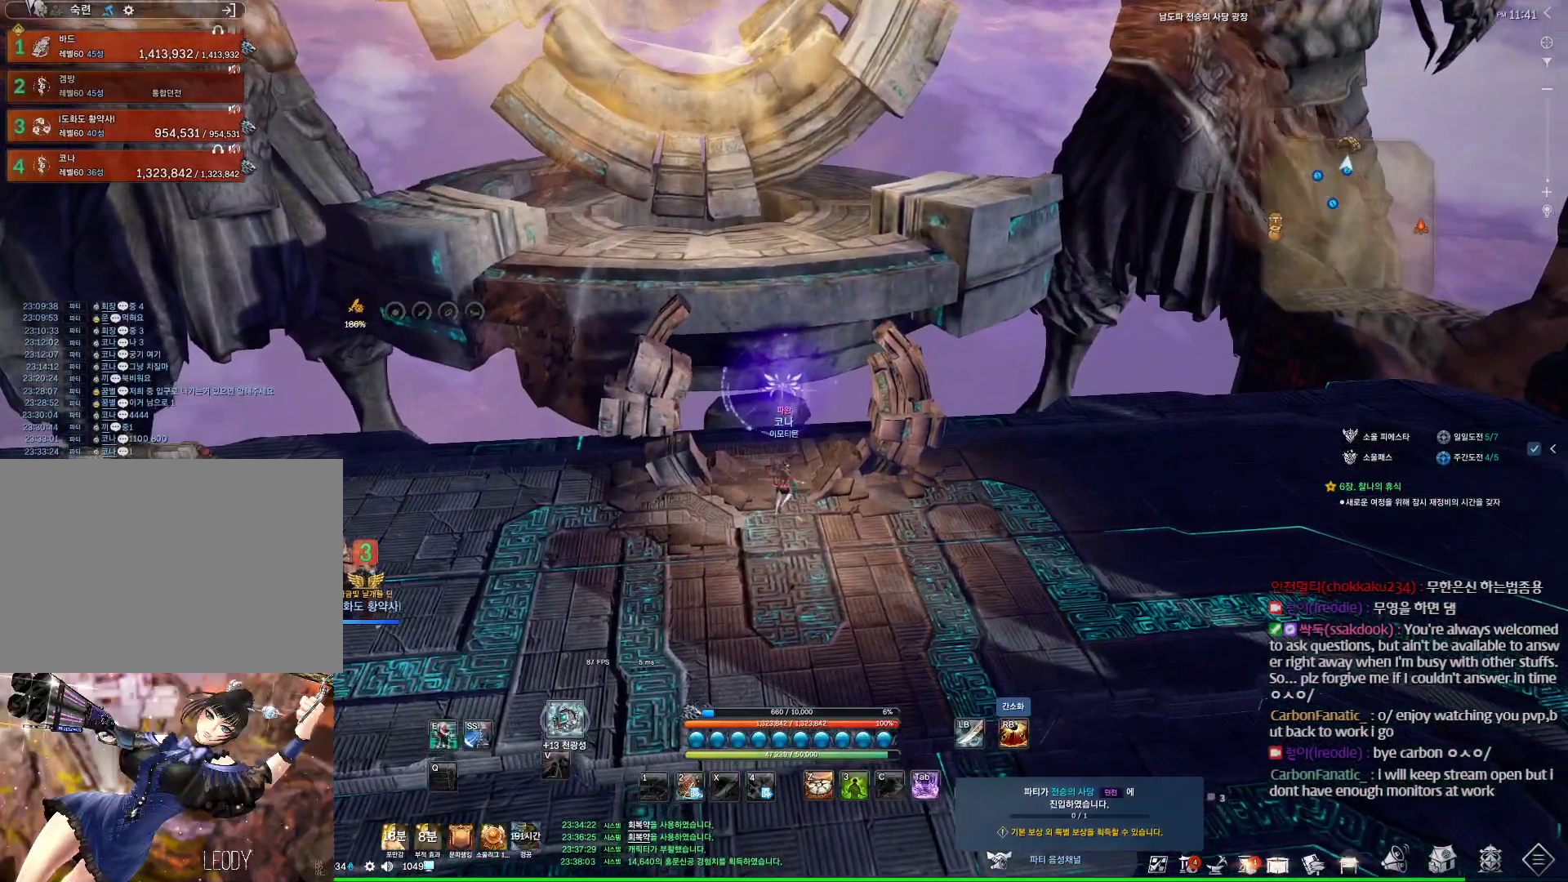
{"keys": [], "mouse": [], "events": [[33, "space", "up"], [167, "alt", "down"], [200, "tab", "down"], [233, "tab", "up"], [300, "alt", "up"]]}
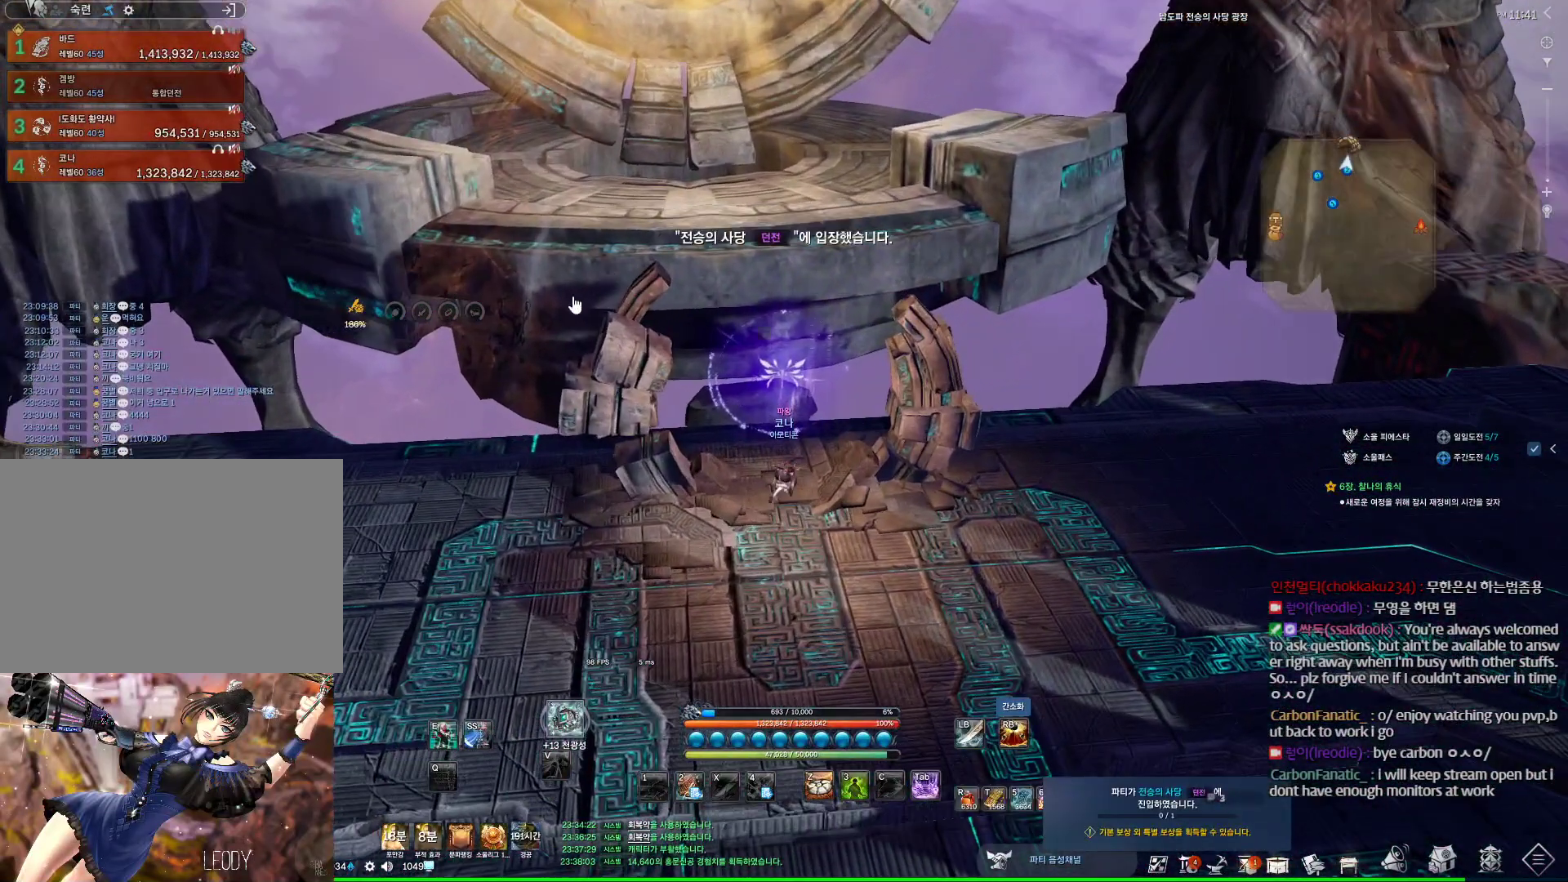
{"keys": [], "mouse": [], "events": []}
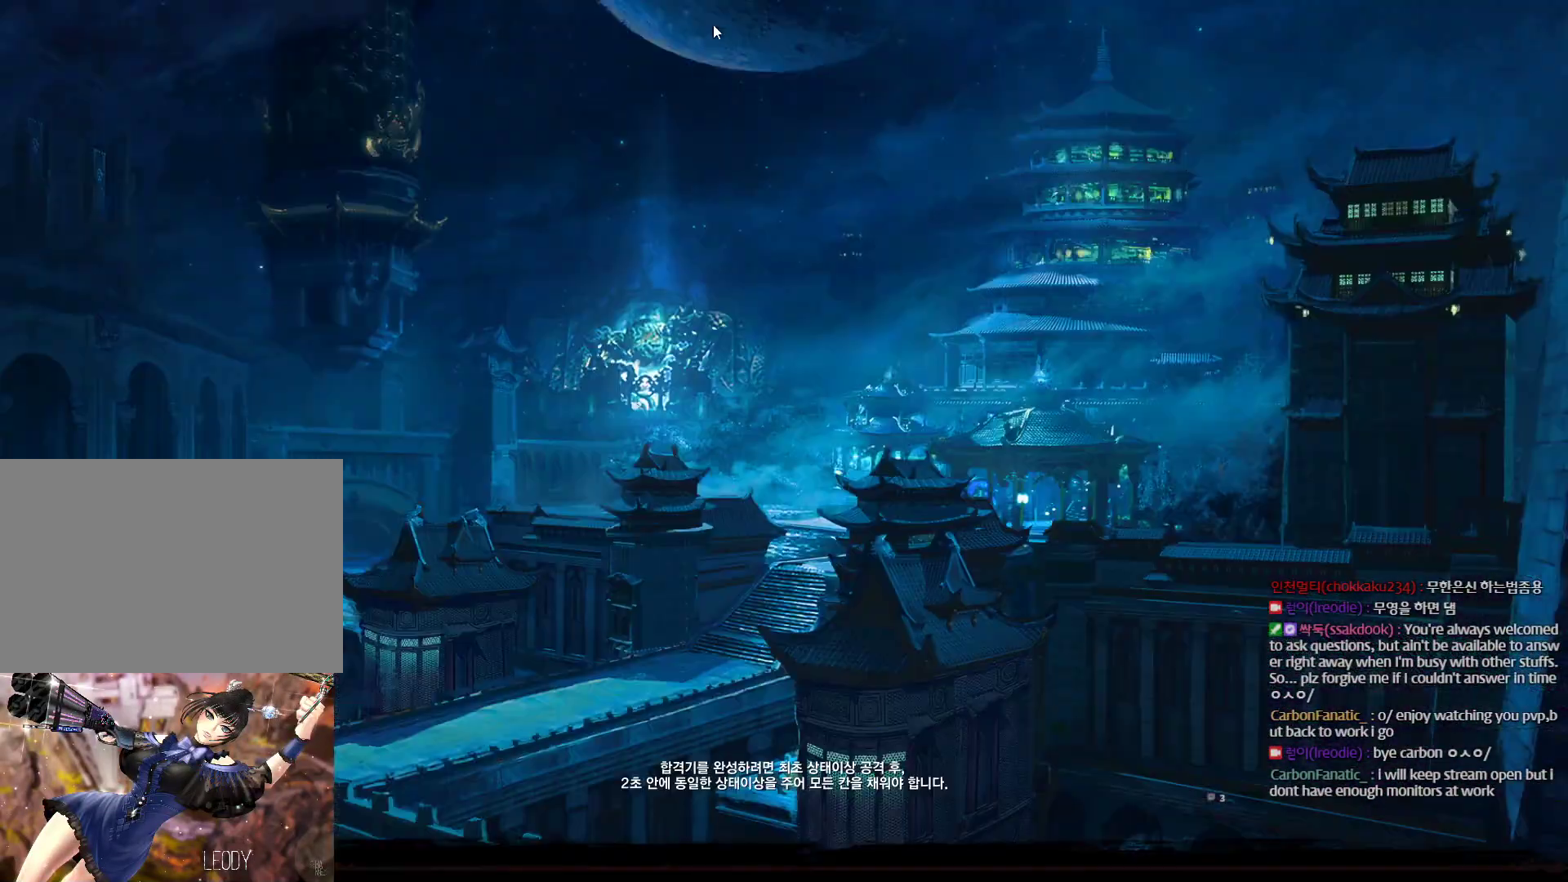
{"keys": ["alt", "tab"], "mouse": [], "events": [[133, "mouse_right", "down"], [233, "alt", "down"], [233, "mouse_right", "up"], [267, "tab", "down"], [333, "tab", "up"], [467, "tab", "down"]]}
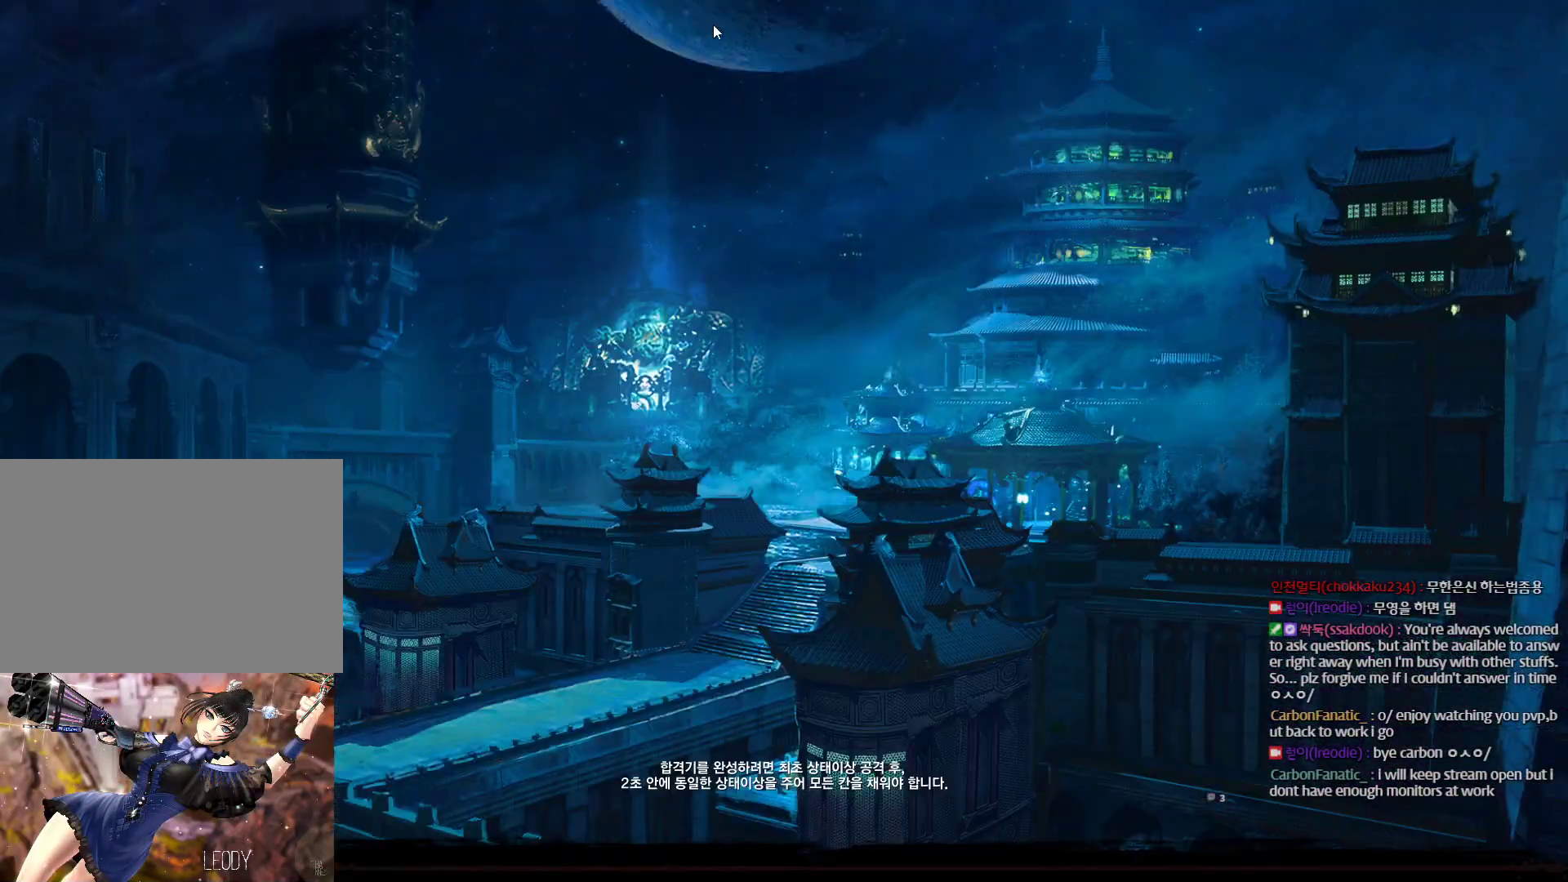
{"keys": [], "mouse": [], "events": [[67, "tab", "up"], [233, "alt", "up"]]}
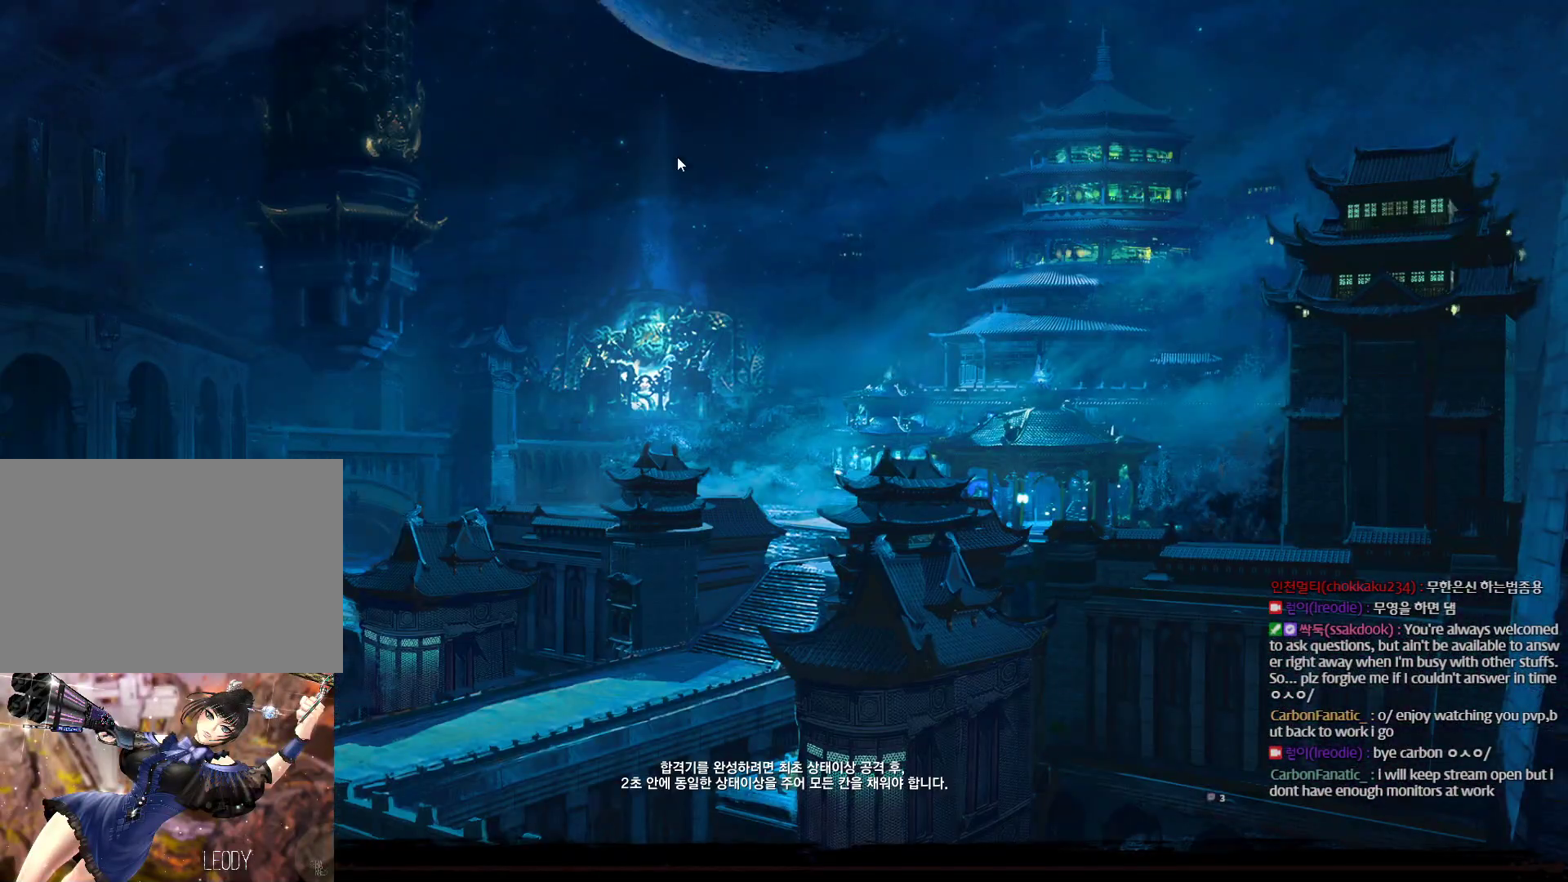
{"keys": [], "mouse": [], "events": [[233, "mouse_left", "down"], [367, "mouse_left", "up"]]}
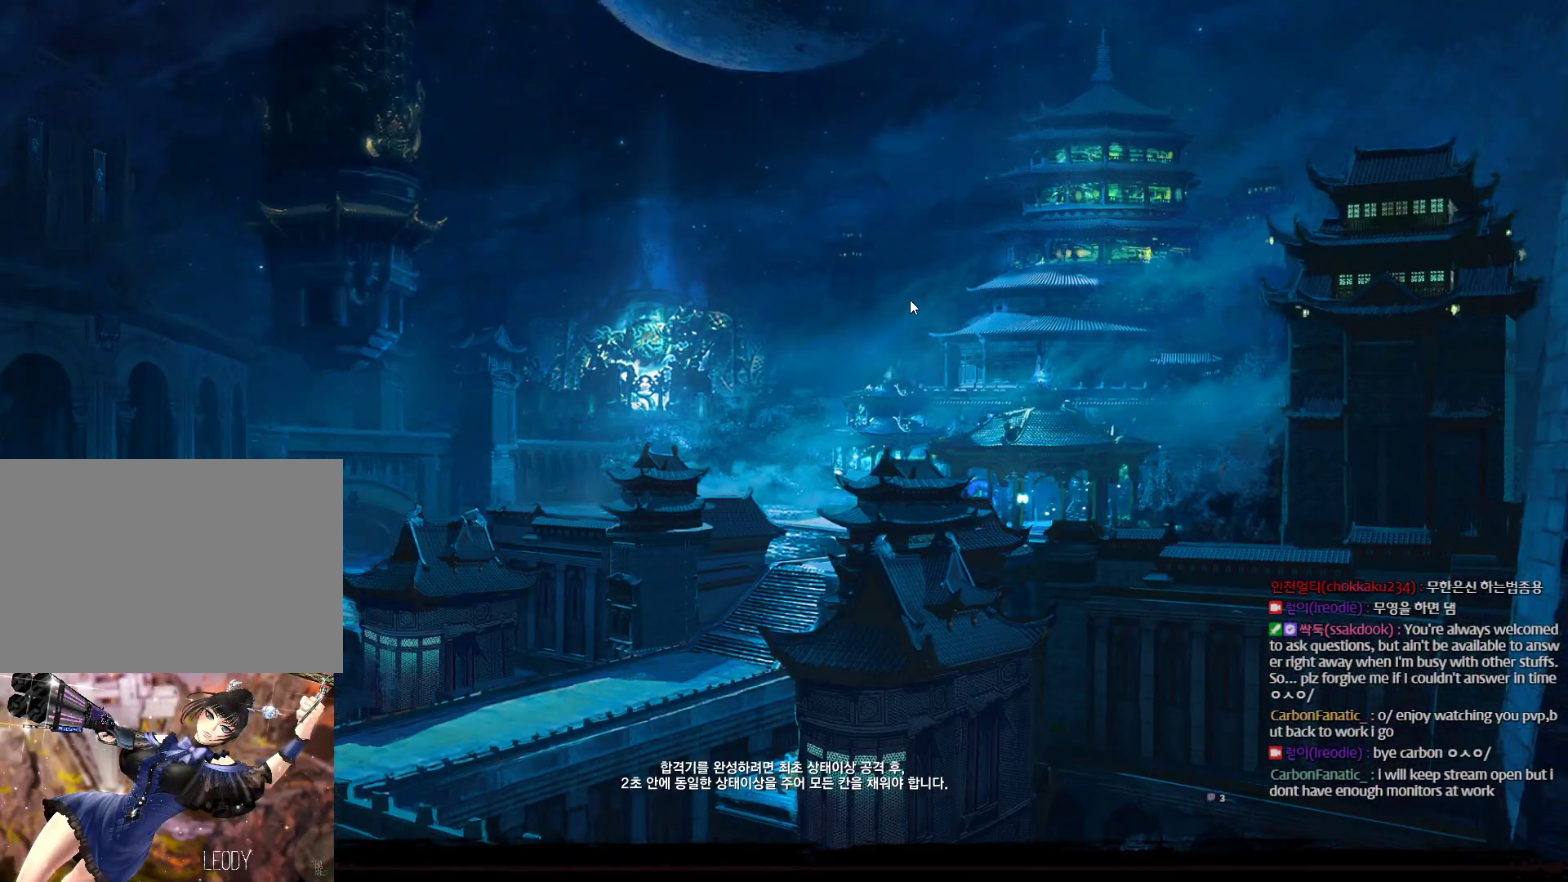
{"keys": [], "mouse": [], "events": [[167, "mouse_left", "down"], [267, "mouse_left", "up"]]}